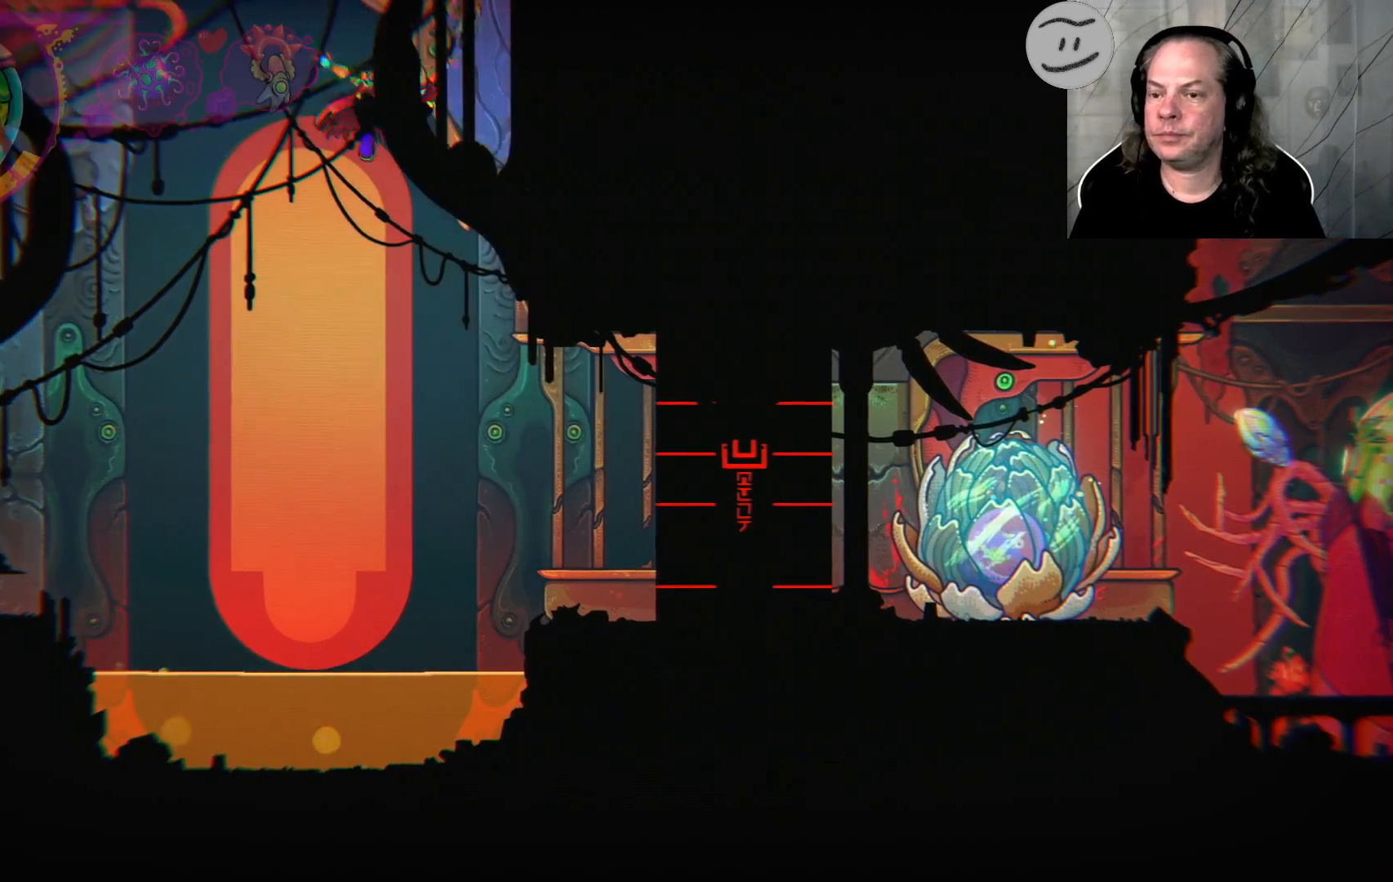
Gameplay with a controller (PlayStation layout); each line is a JSON object with the inputs held at the frame after it. "events" lists button and stick changes between this image and that frame as [ms after this image, input, new state], when the widget could be followed in between.
{"buttons": ["CROSS"], "left_stick": "up-right", "right_stick": "center", "events": [[367, "CROSS", "up"], [467, "CROSS", "down"]]}
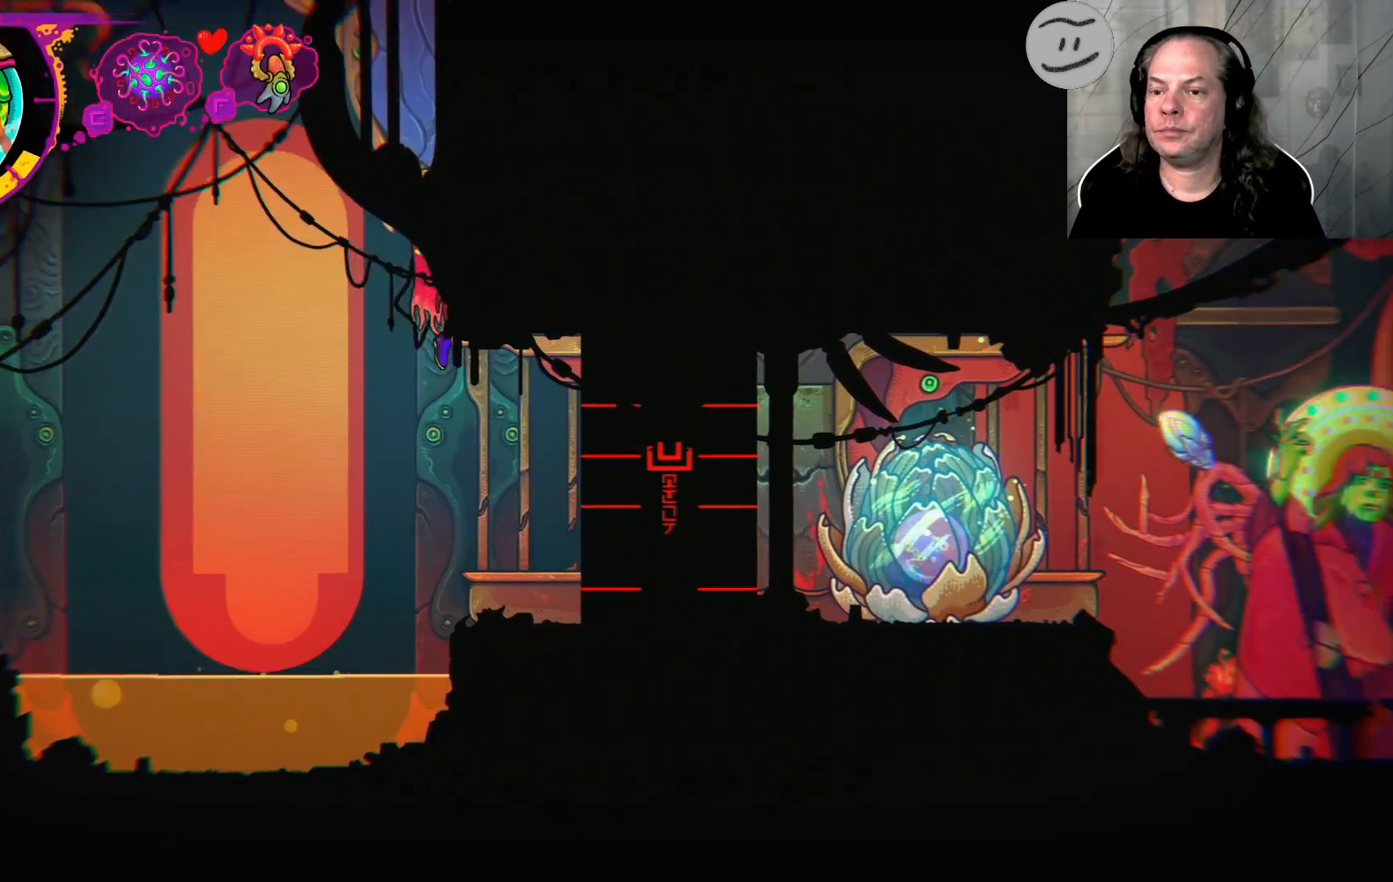
{"buttons": ["CROSS"], "left_stick": "up-right", "right_stick": "center", "events": []}
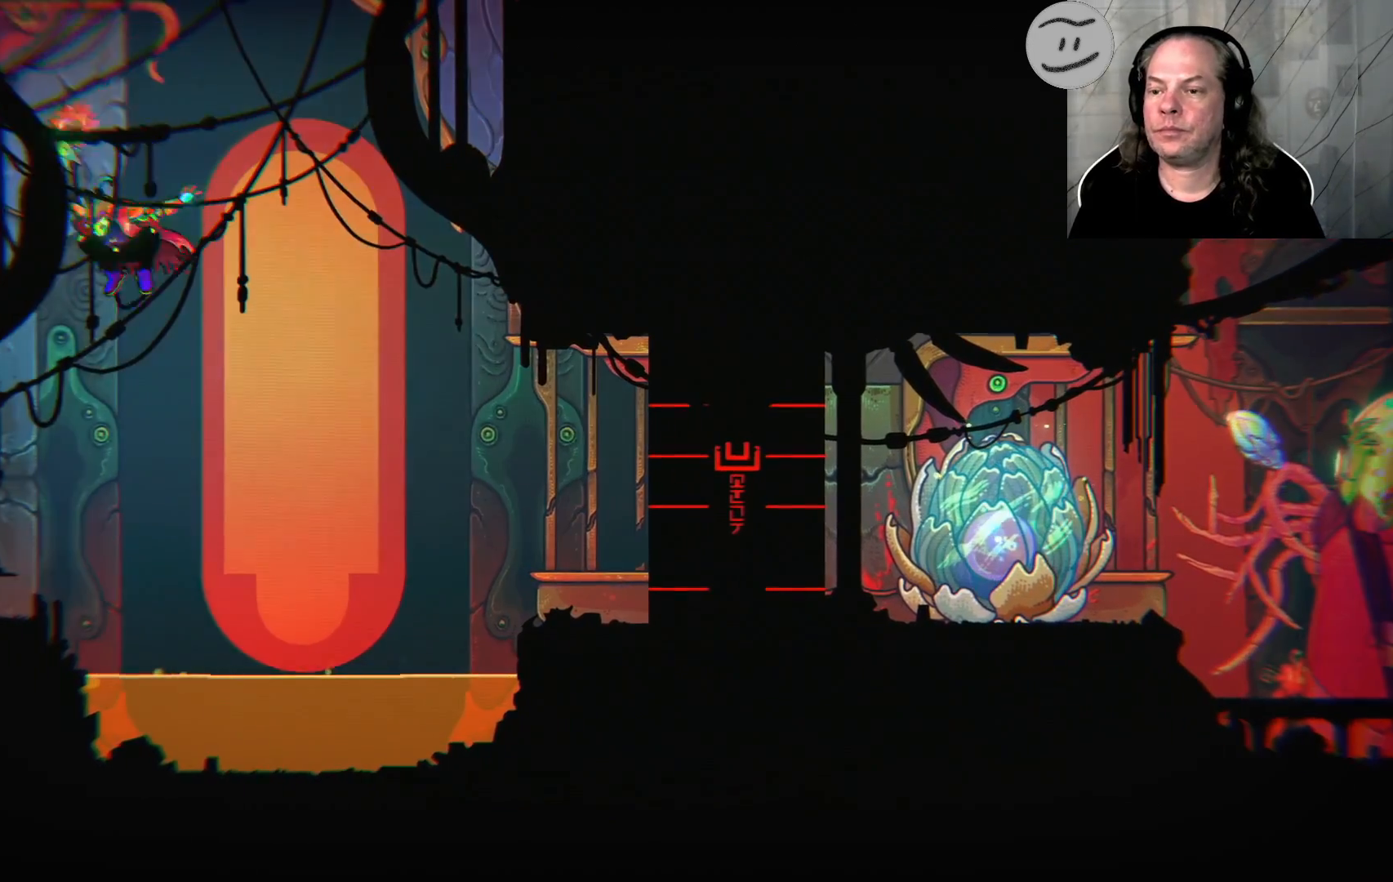
{"buttons": [], "left_stick": "center", "right_stick": "center", "events": [[67, "CROSS", "up"], [67, "left_stick", "up"], [167, "left_stick", "up-left"], [500, "left_stick", "center"]]}
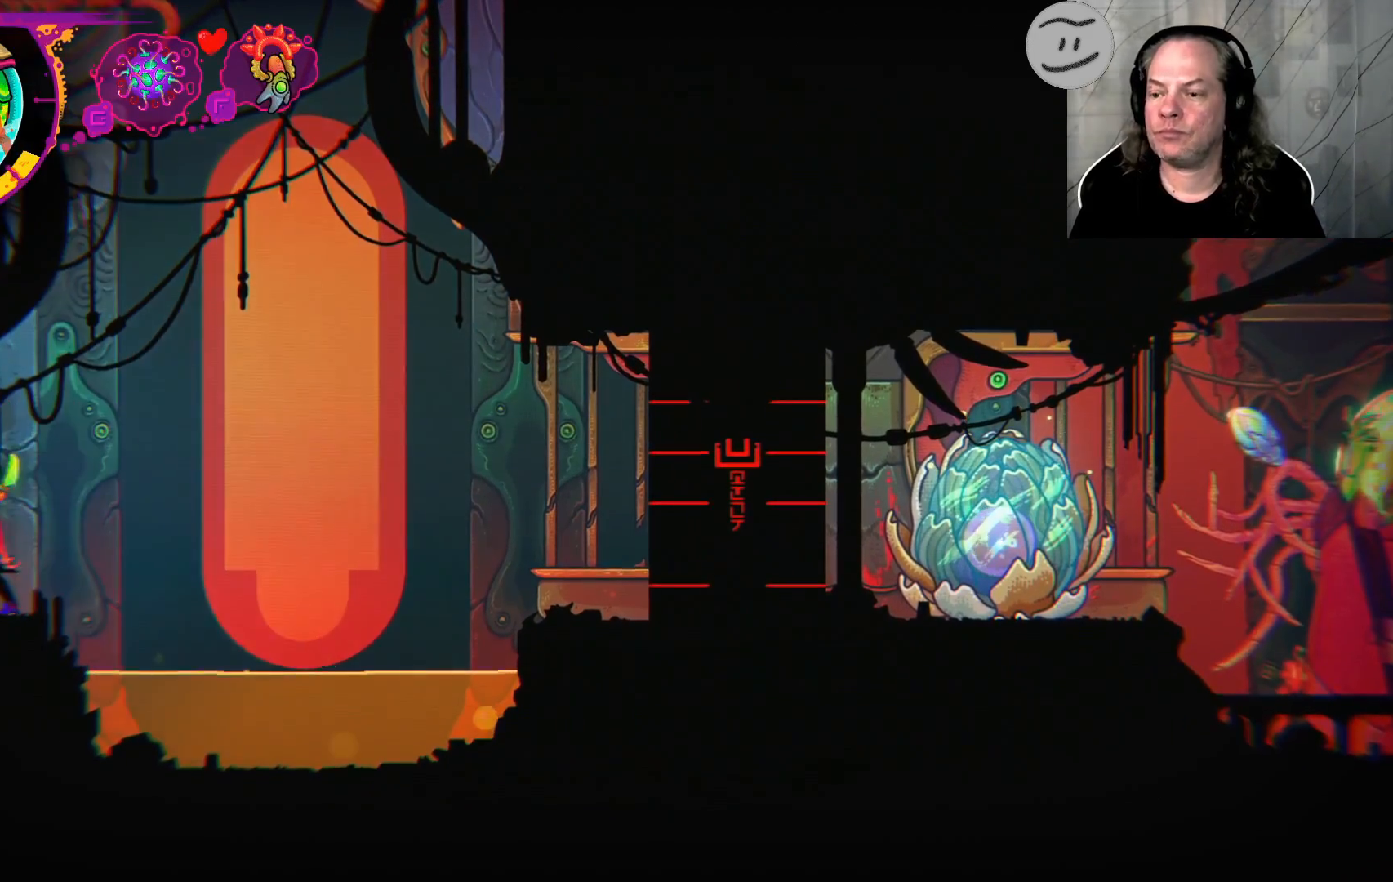
{"buttons": ["CROSS"], "left_stick": "up-left", "right_stick": "center", "events": [[33, "left_stick", "right"], [300, "CROSS", "down"], [333, "left_stick", "up-left"]]}
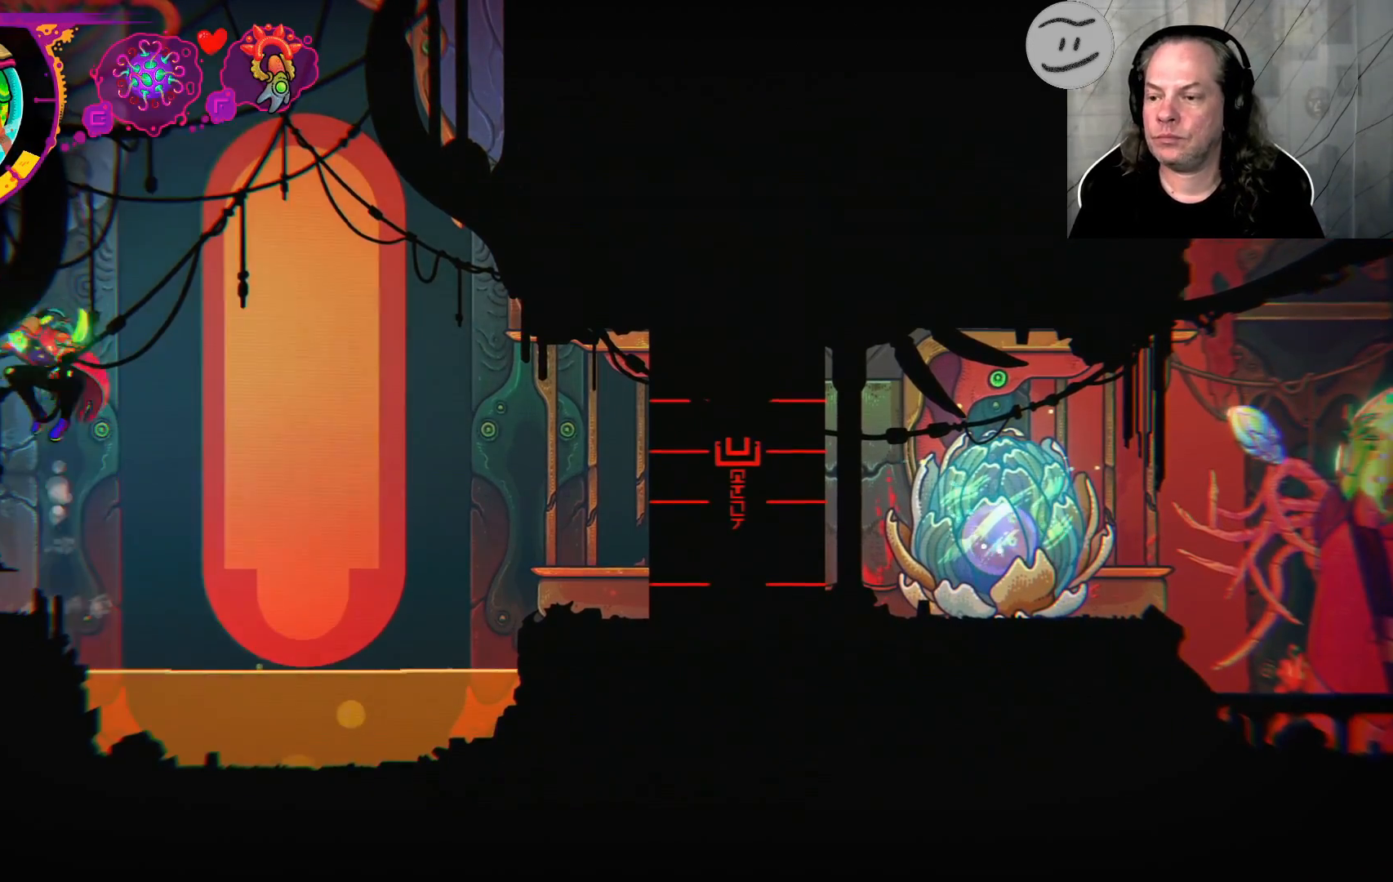
{"buttons": ["CROSS"], "left_stick": "up-left", "right_stick": "center", "events": [[200, "CROSS", "up"], [433, "CROSS", "down"]]}
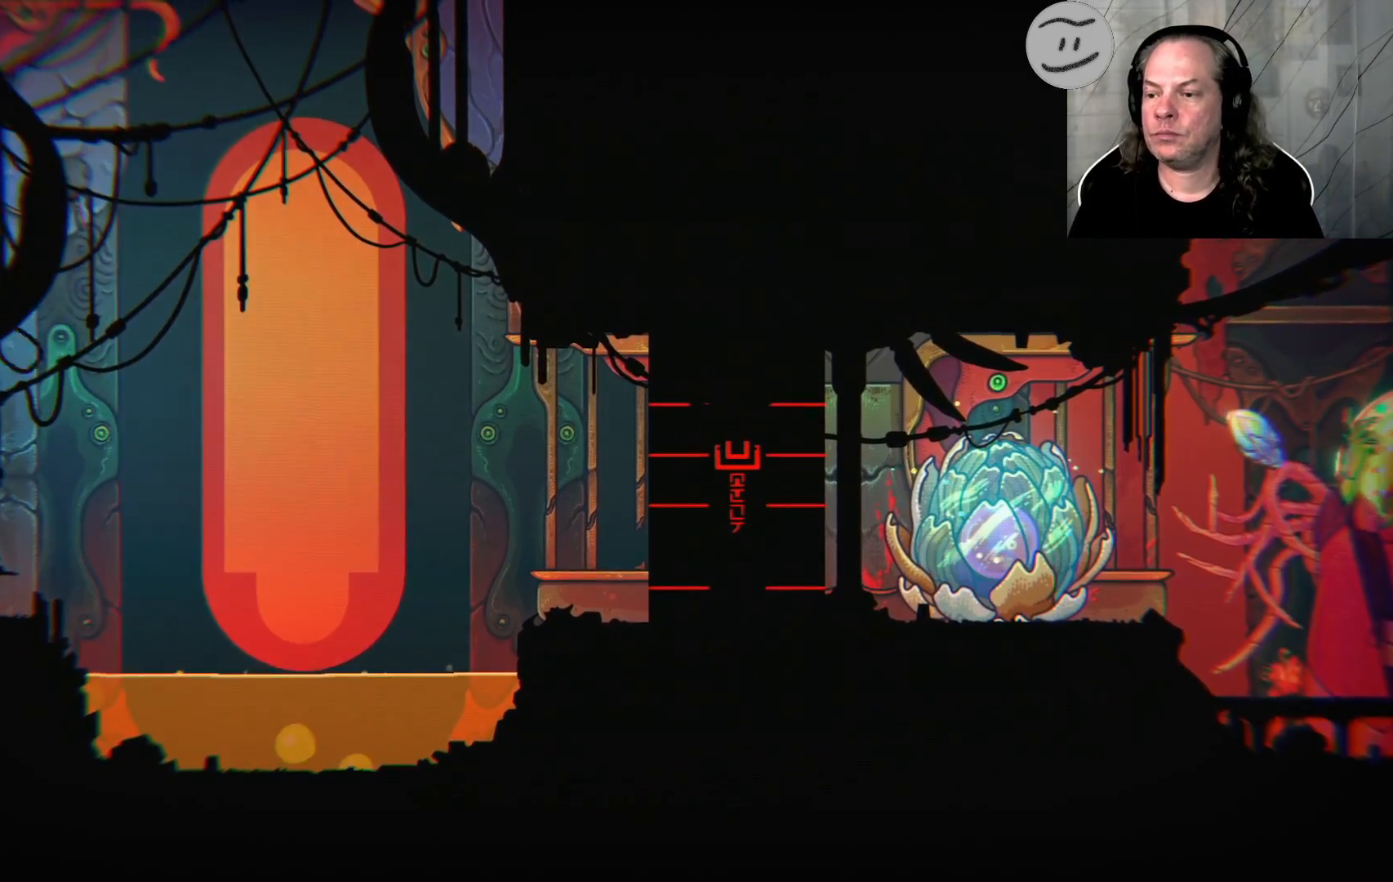
{"buttons": [], "left_stick": "up-left", "right_stick": "center", "events": [[400, "CROSS", "up"]]}
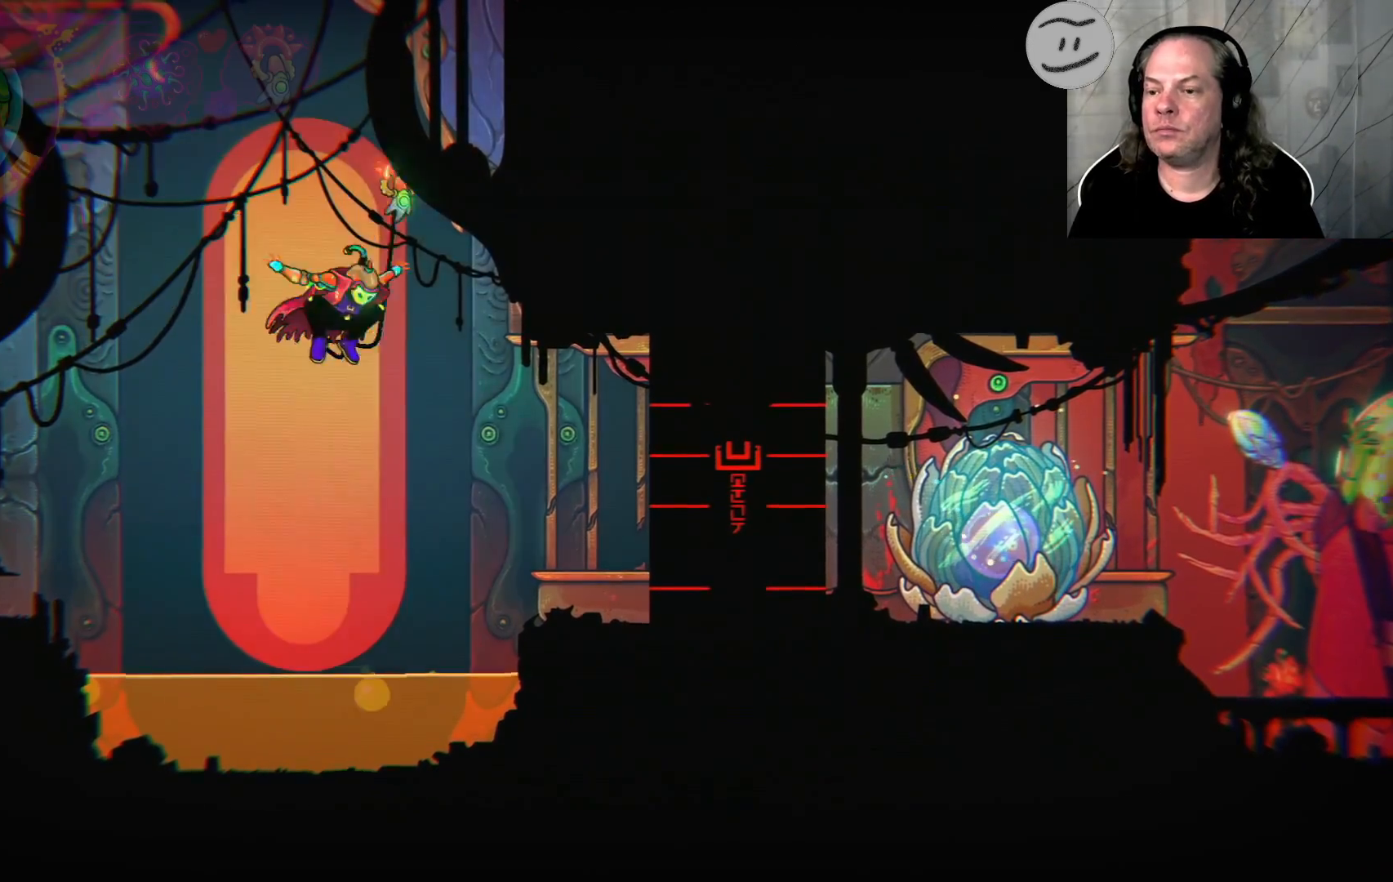
{"buttons": [], "left_stick": "left", "right_stick": "center", "events": [[100, "left_stick", "up-right"], [333, "left_stick", "center"], [433, "left_stick", "left"]]}
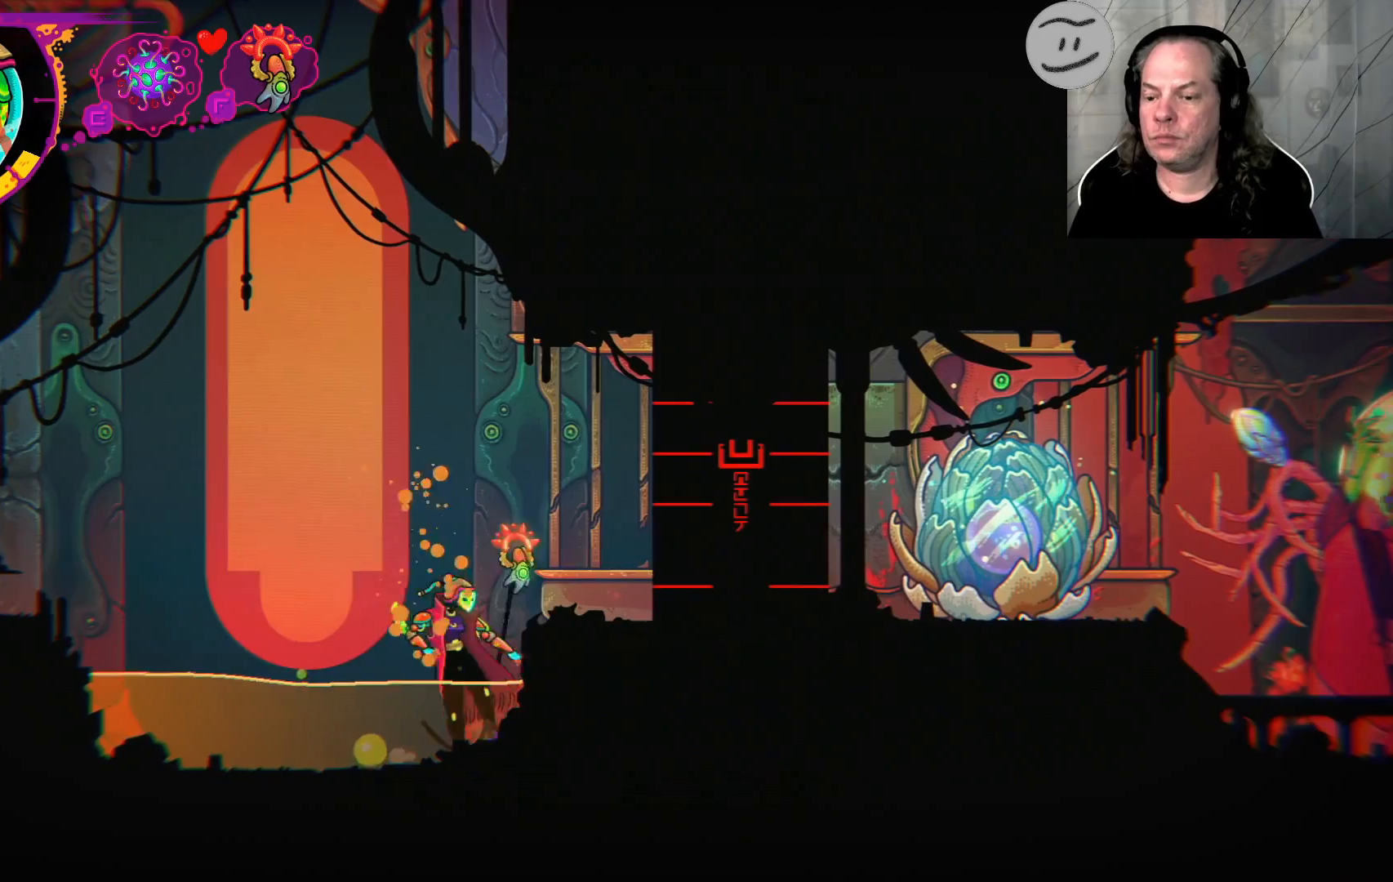
{"buttons": ["CROSS"], "left_stick": "up-left", "right_stick": "center", "events": [[167, "CROSS", "down"], [367, "left_stick", "up-left"]]}
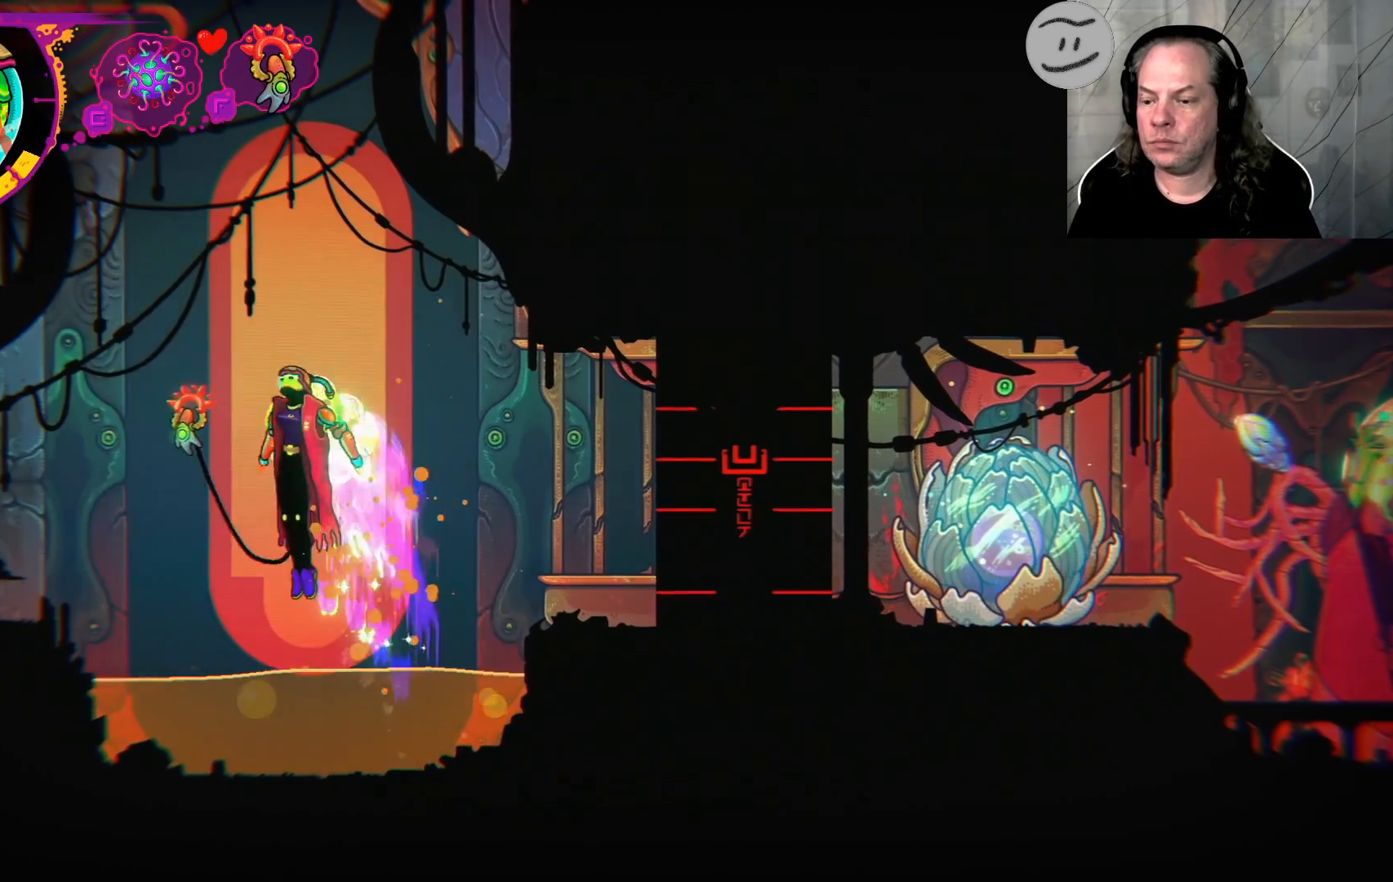
{"buttons": [], "left_stick": "up-left", "right_stick": "center", "events": [[33, "CROSS", "up"], [200, "CROSS", "down"], [400, "CROSS", "up"]]}
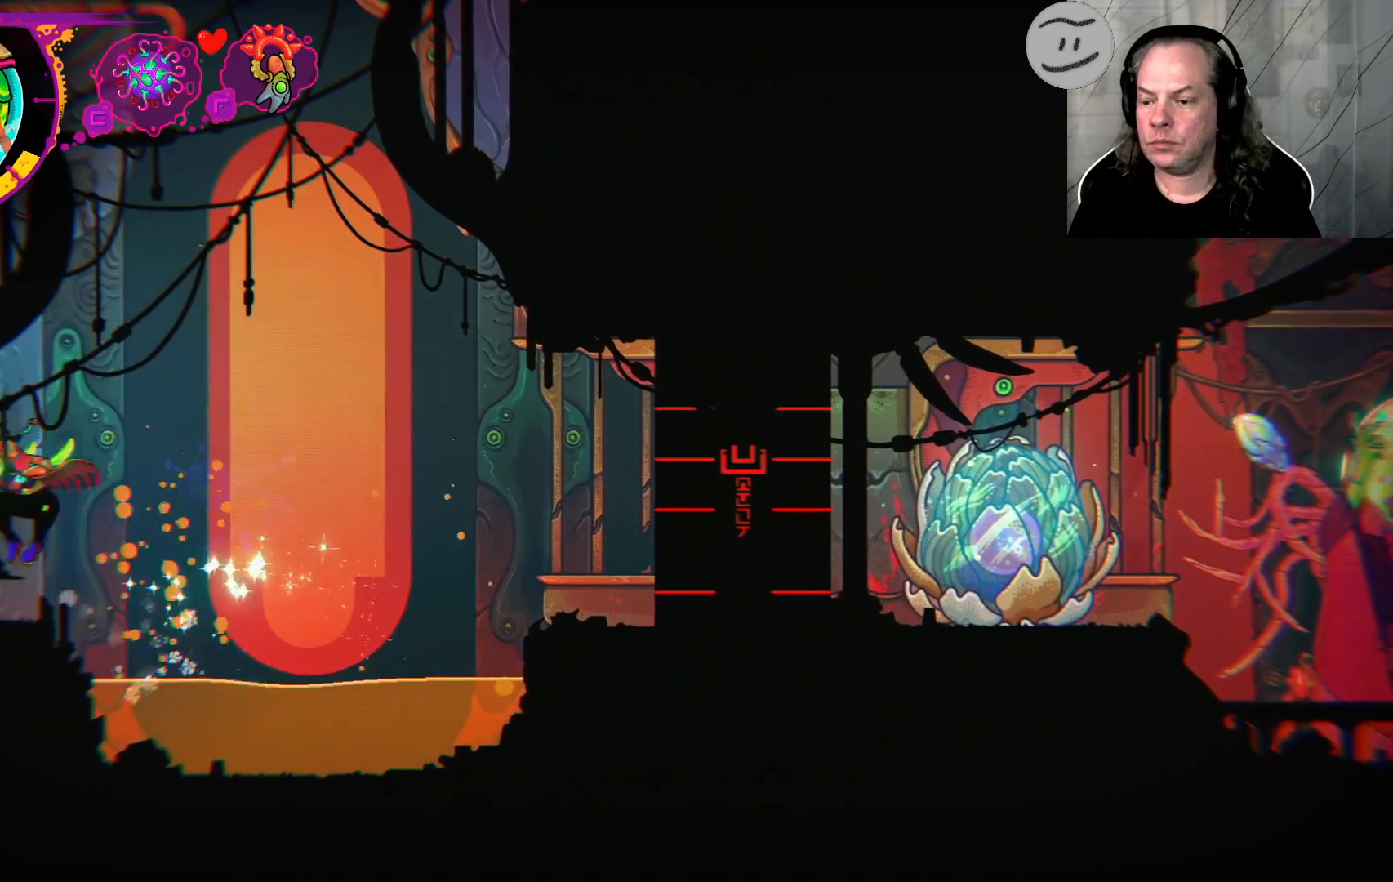
{"buttons": [], "left_stick": "center", "right_stick": "center", "events": [[100, "left_stick", "up"], [333, "left_stick", "up-right"], [433, "left_stick", "center"]]}
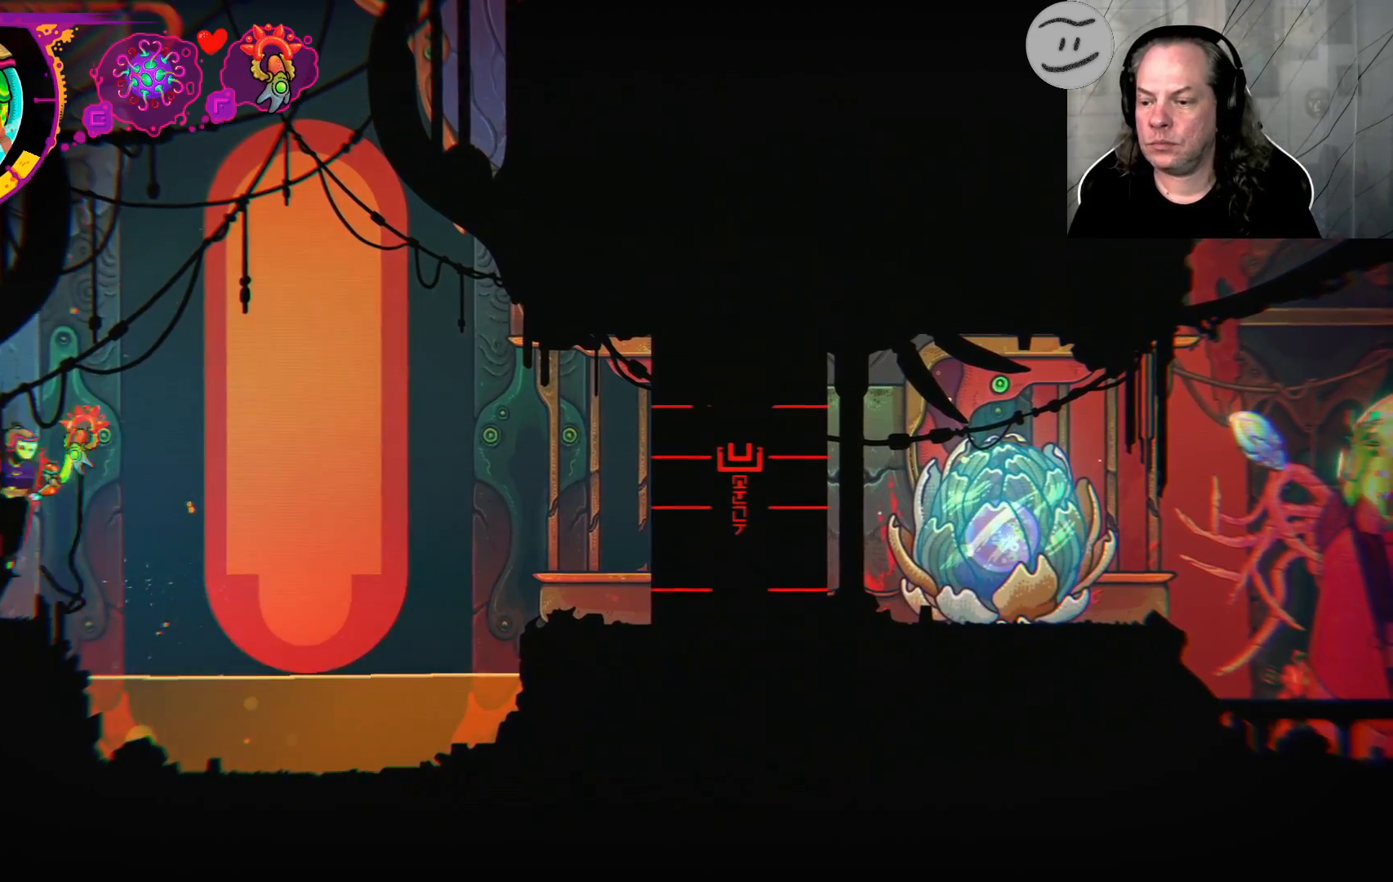
{"buttons": [], "left_stick": "center", "right_stick": "center", "events": [[233, "CROSS", "down"], [467, "CROSS", "up"]]}
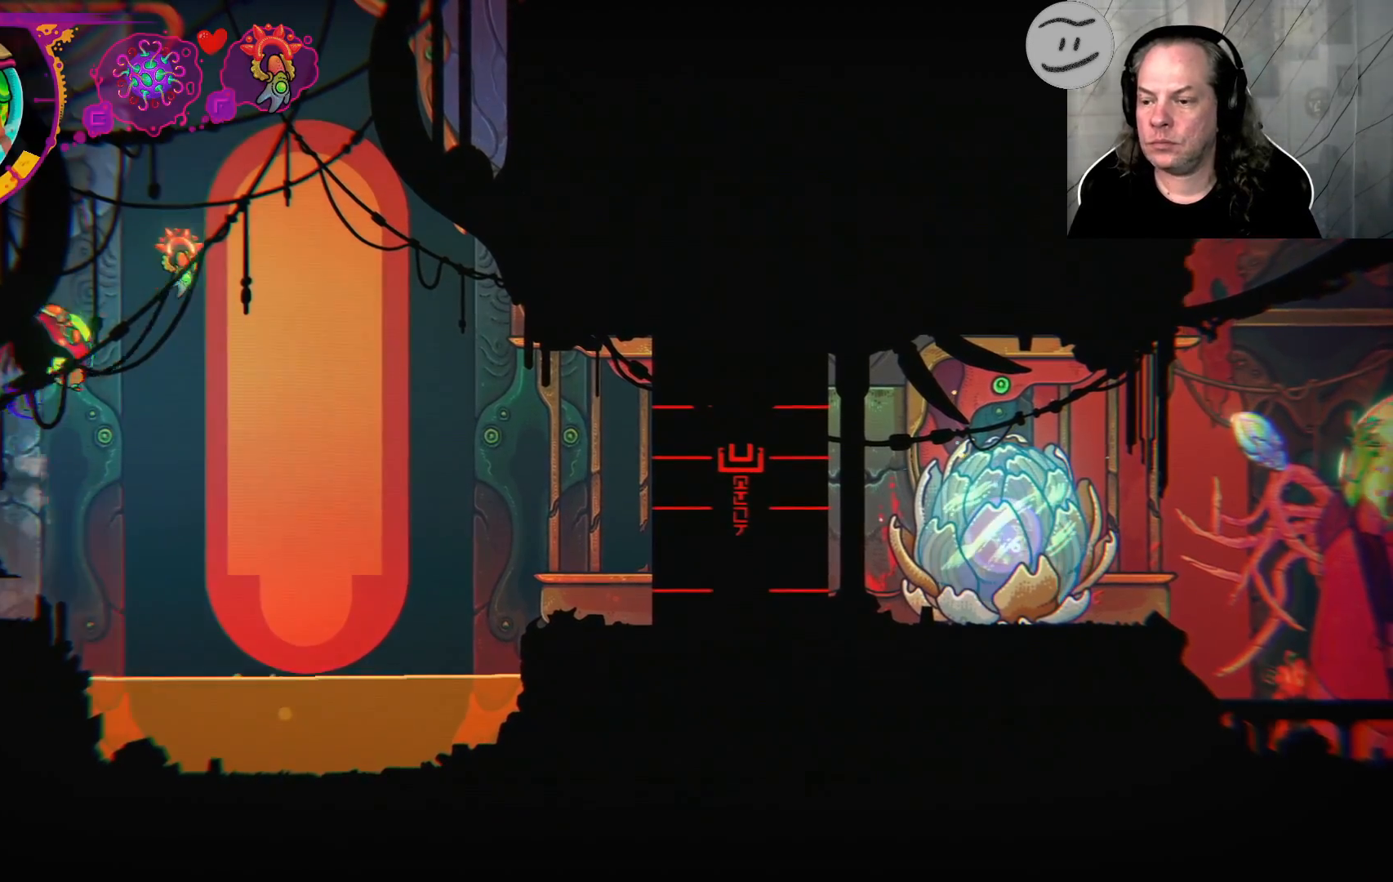
{"buttons": ["CROSS"], "left_stick": "up-left", "right_stick": "center", "events": [[133, "CROSS", "down"], [233, "left_stick", "up-left"]]}
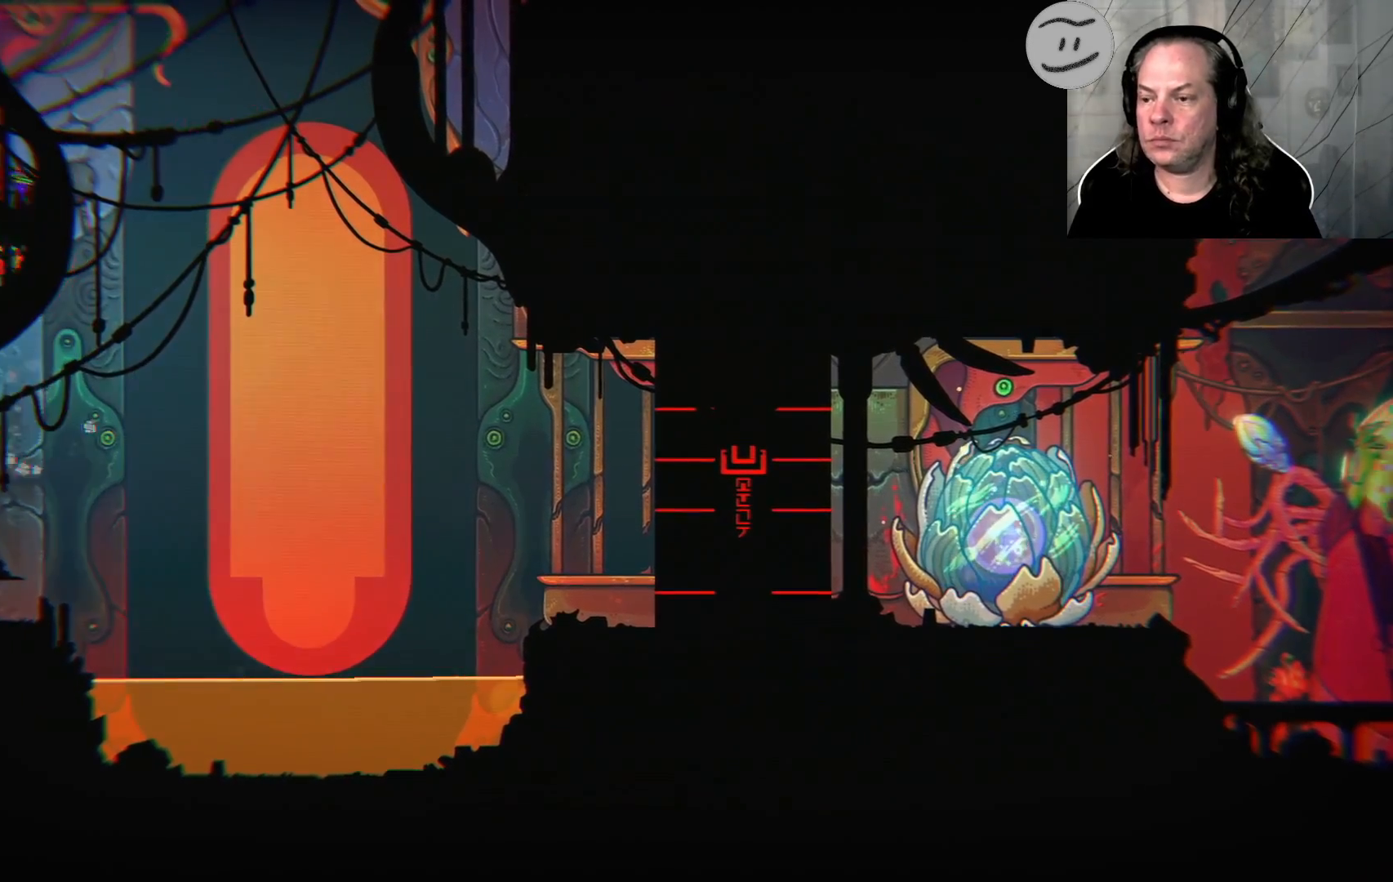
{"buttons": [], "left_stick": "up", "right_stick": "center", "events": [[200, "CROSS", "up"], [467, "left_stick", "up"]]}
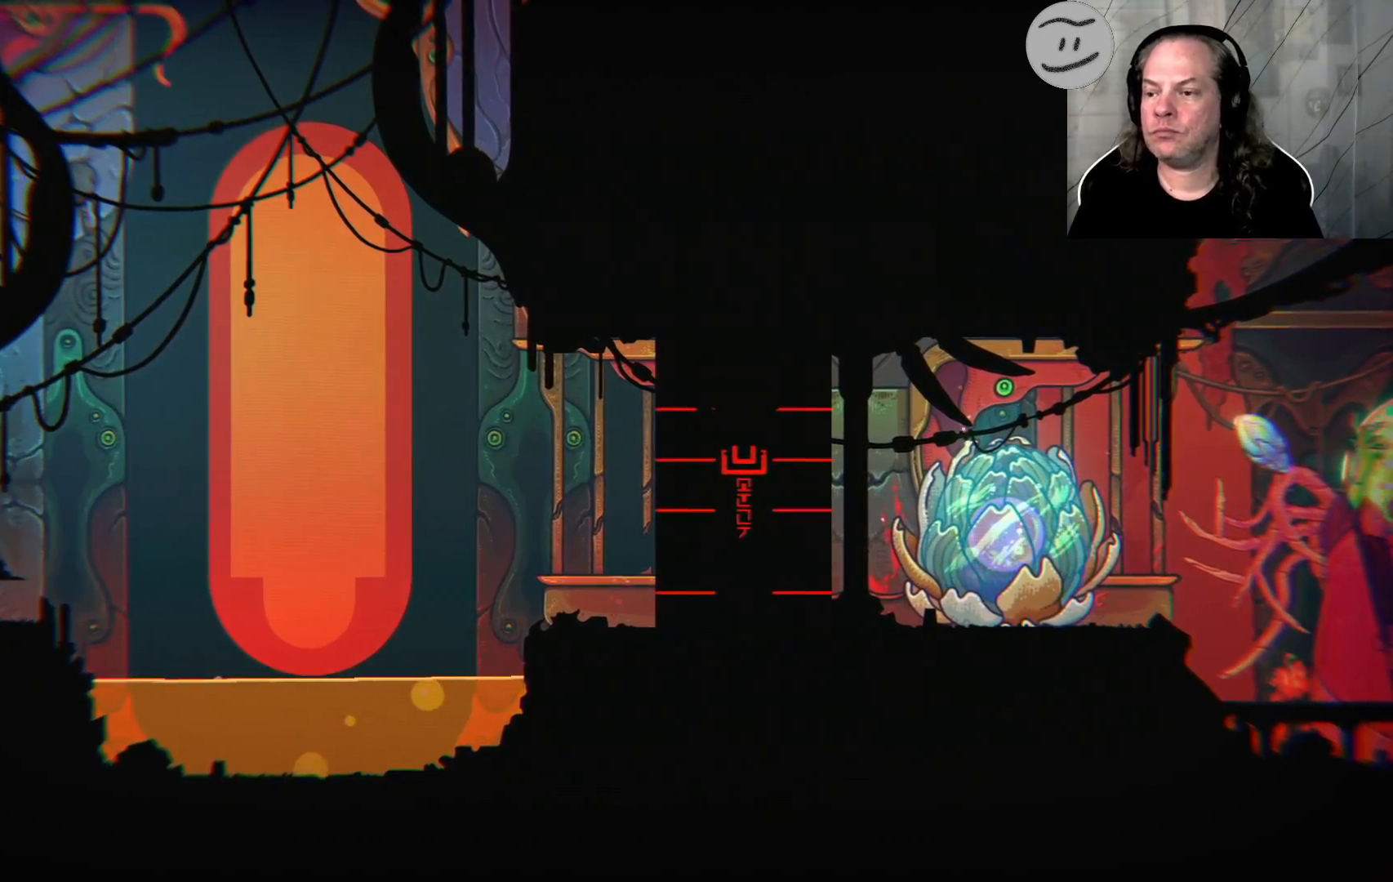
{"buttons": ["CROSS"], "left_stick": "up-right", "right_stick": "center", "events": [[33, "CROSS", "down"], [100, "left_stick", "up-right"], [233, "CROSS", "up"], [500, "CROSS", "down"]]}
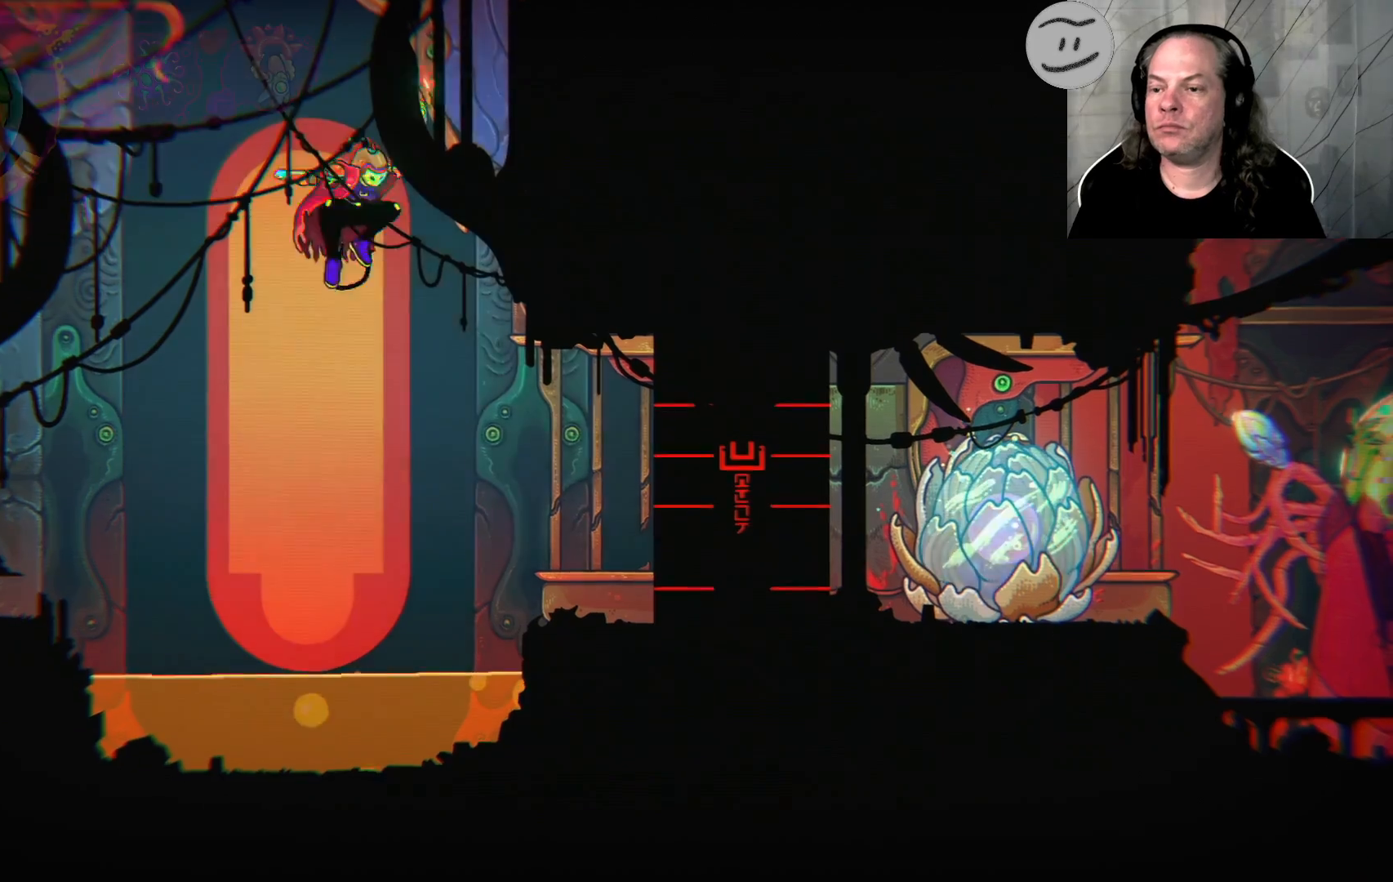
{"buttons": [], "left_stick": "up-right", "right_stick": "center", "events": [[433, "CROSS", "up"]]}
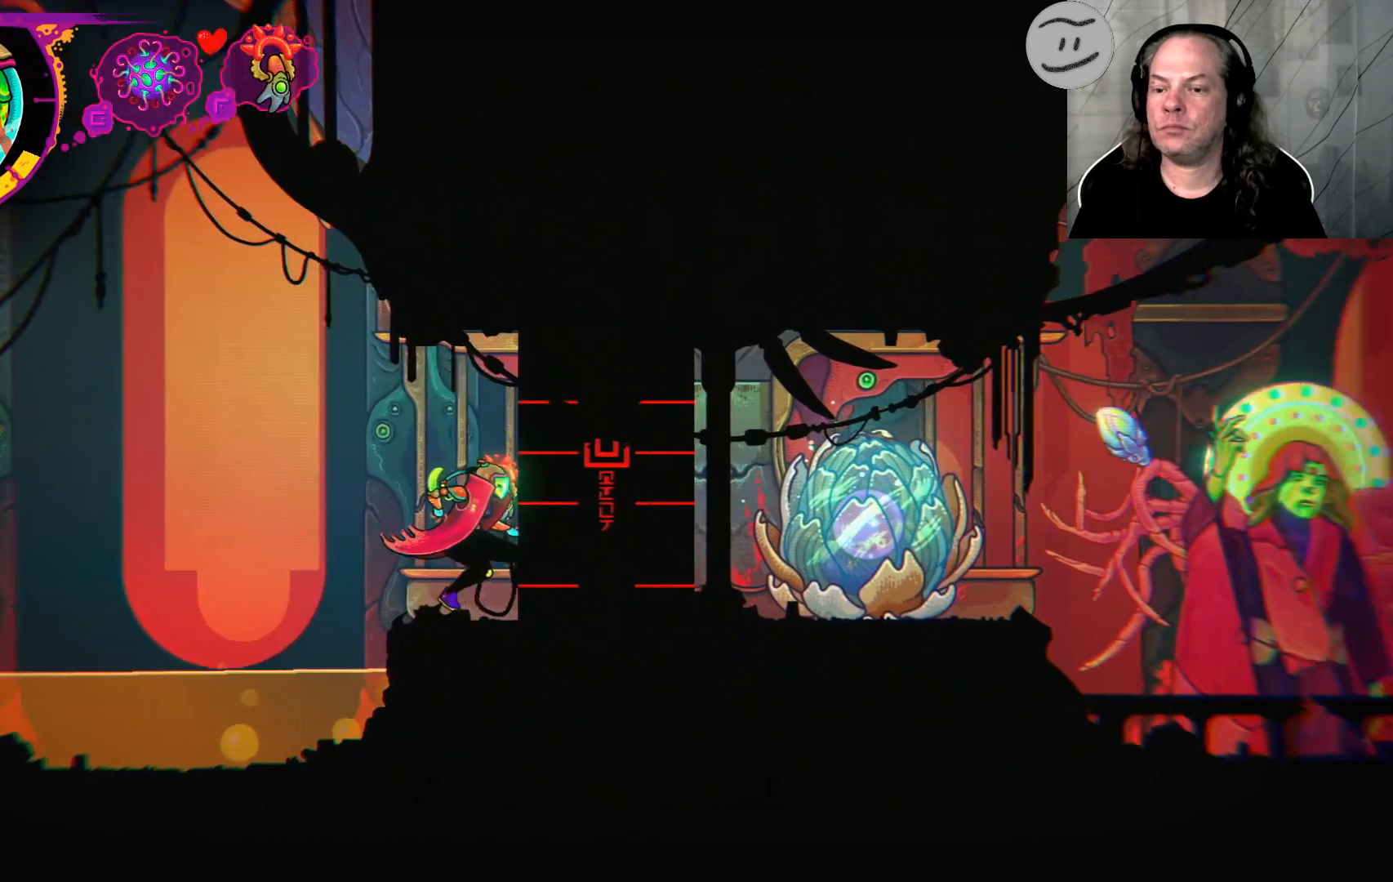
{"buttons": [], "left_stick": "left", "right_stick": "center", "events": [[300, "left_stick", "center"], [467, "left_stick", "left"]]}
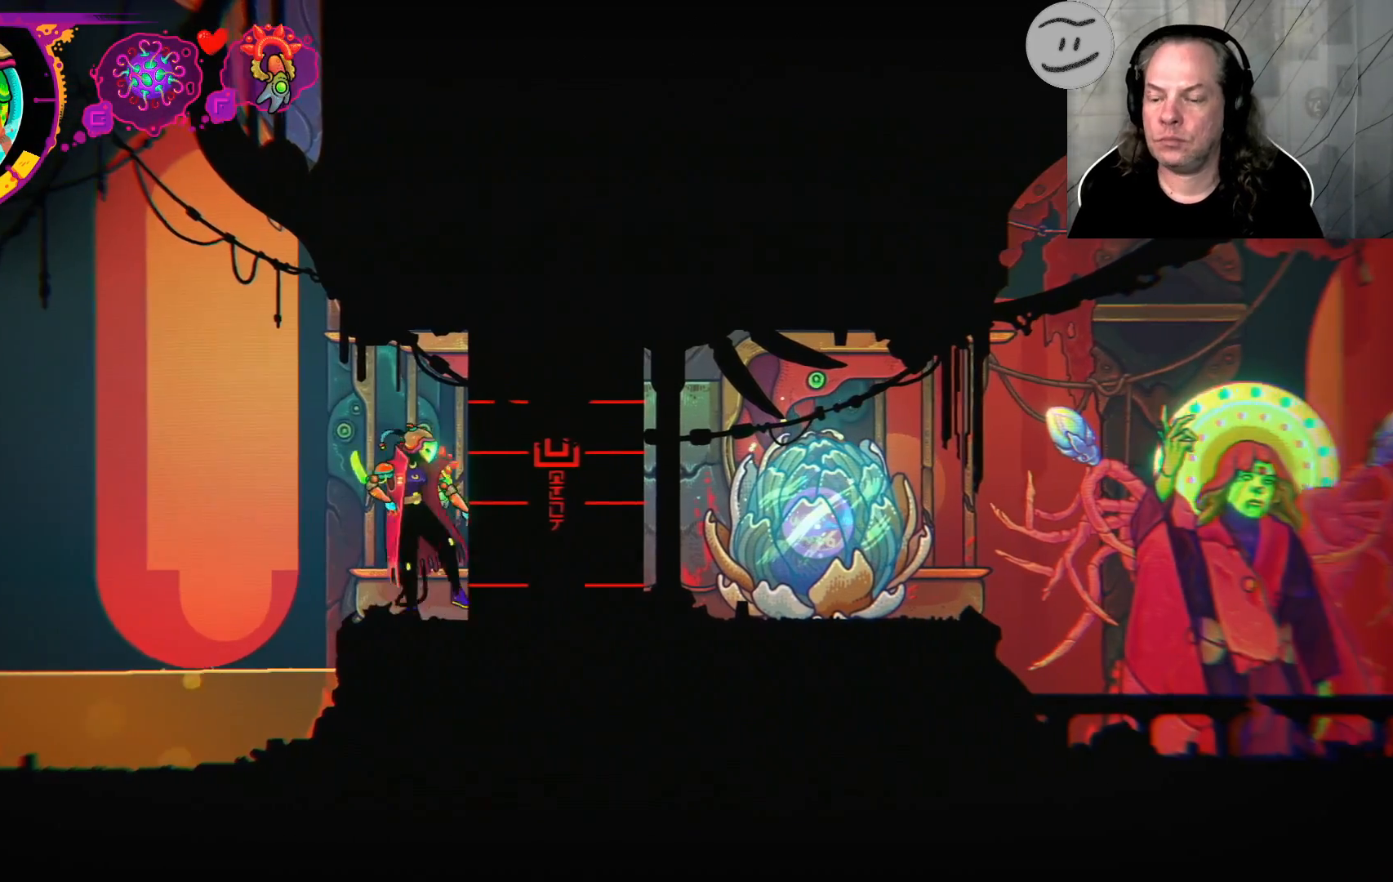
{"buttons": ["CROSS"], "left_stick": "left", "right_stick": "center", "events": [[333, "CROSS", "down"]]}
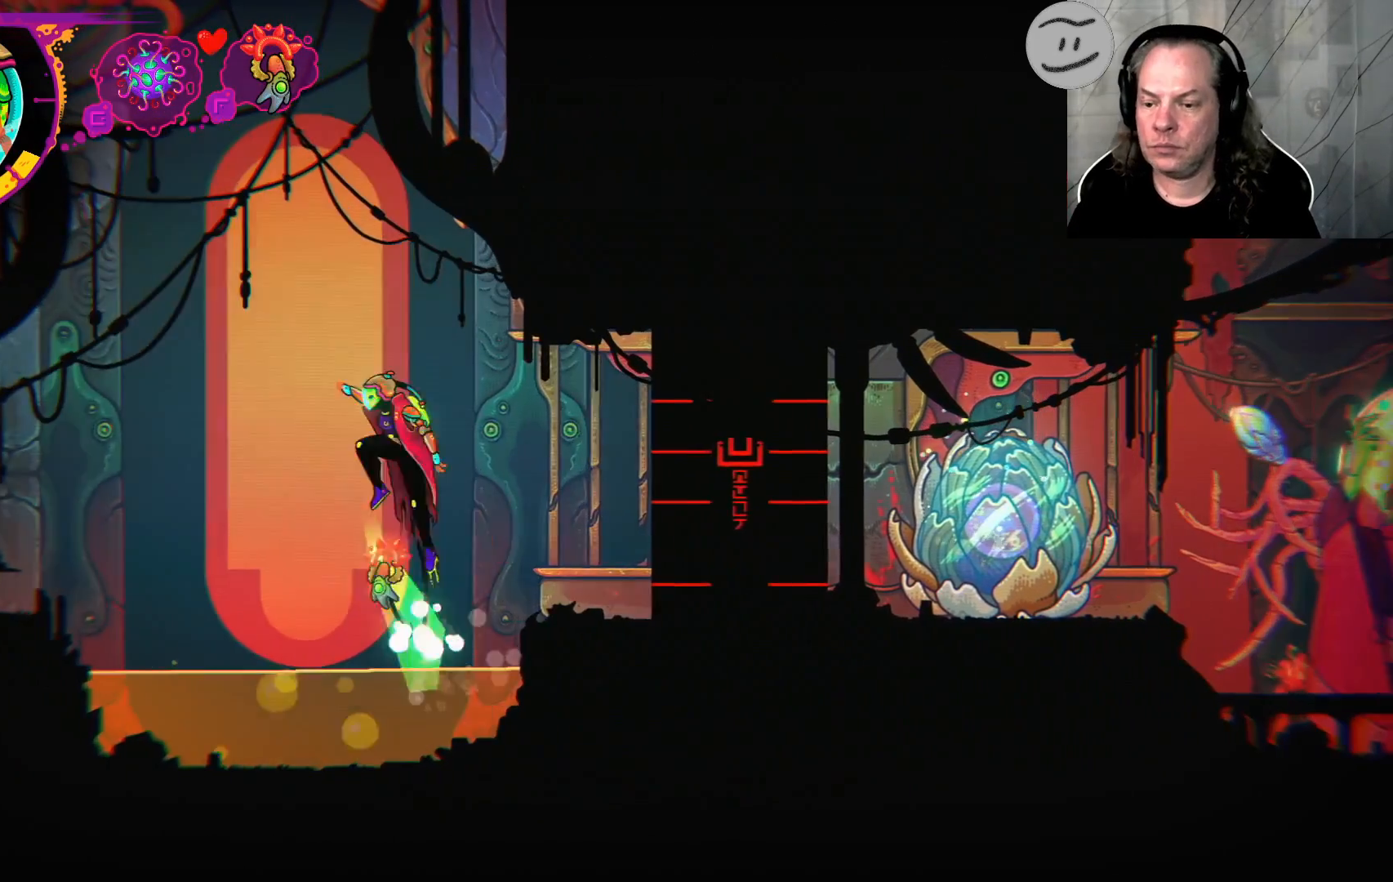
{"buttons": [], "left_stick": "left", "right_stick": "center", "events": [[200, "CROSS", "up"]]}
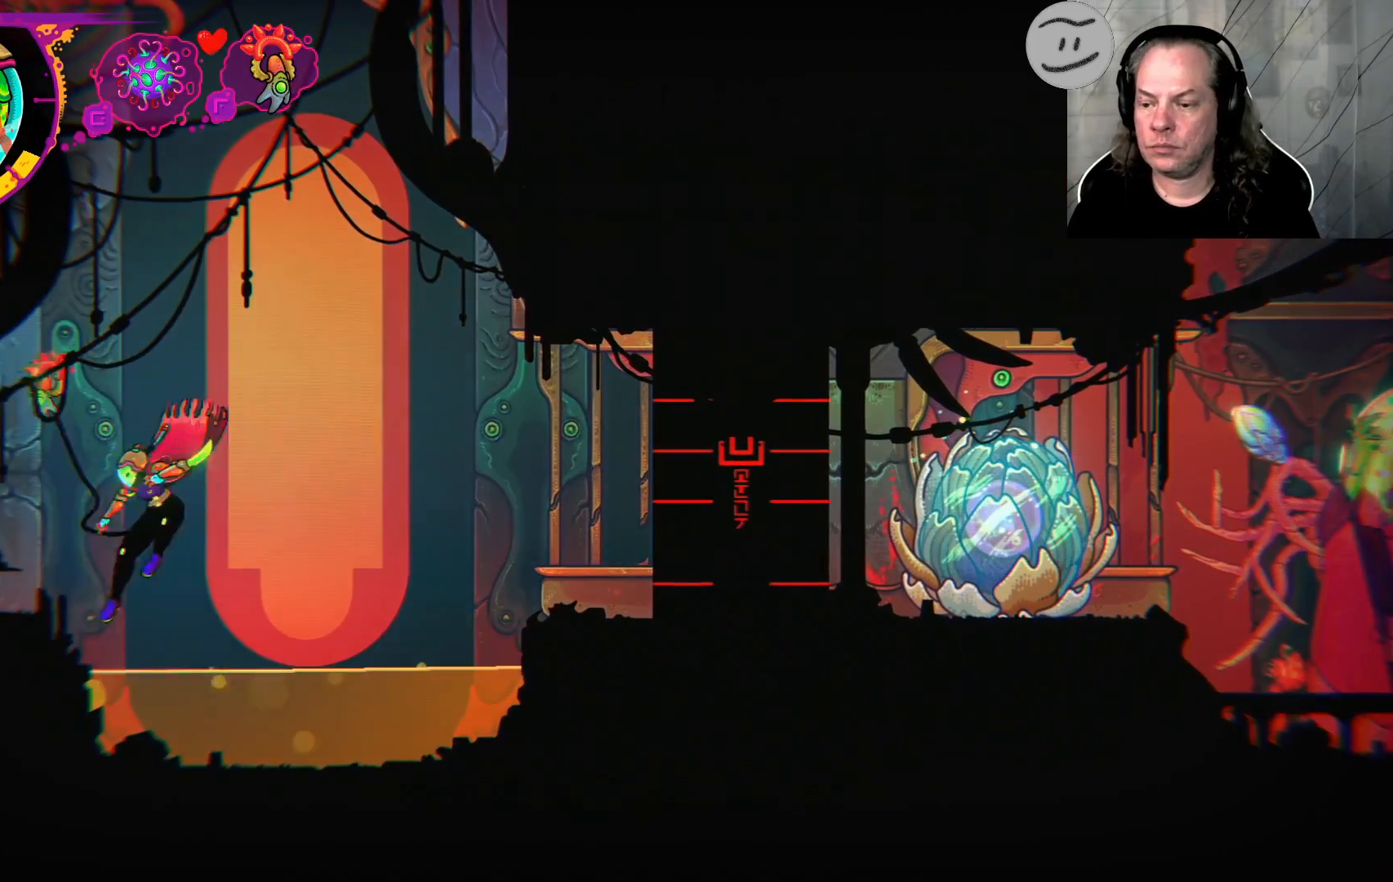
{"buttons": [], "left_stick": "center", "right_stick": "center", "events": [[333, "left_stick", "center"]]}
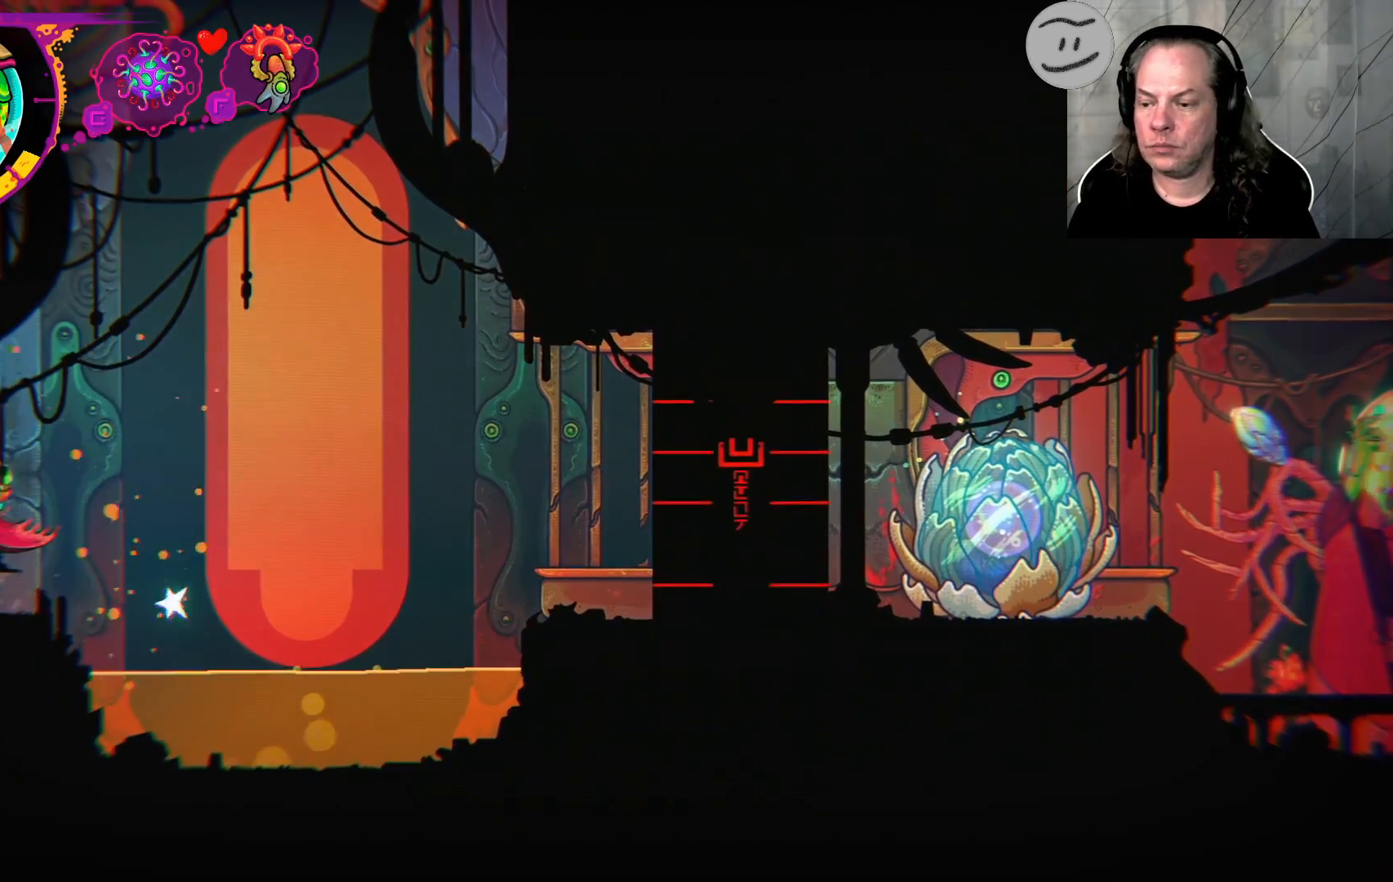
{"buttons": ["CROSS"], "left_stick": "center", "right_stick": "center", "events": [[200, "CROSS", "down"]]}
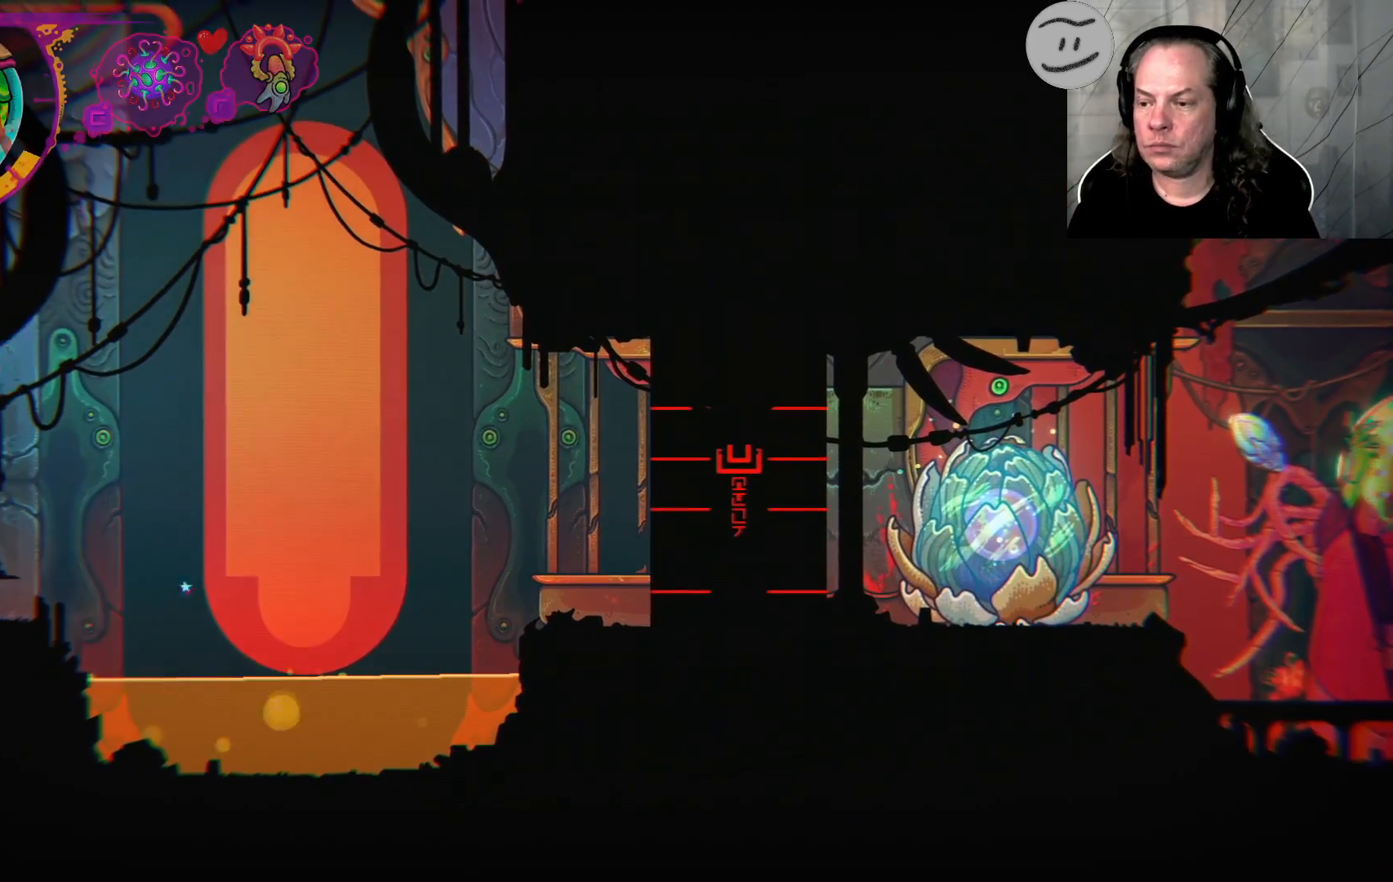
{"buttons": ["CROSS"], "left_stick": "up-left", "right_stick": "center", "events": [[100, "CROSS", "up"], [167, "CROSS", "down"], [167, "left_stick", "up-left"]]}
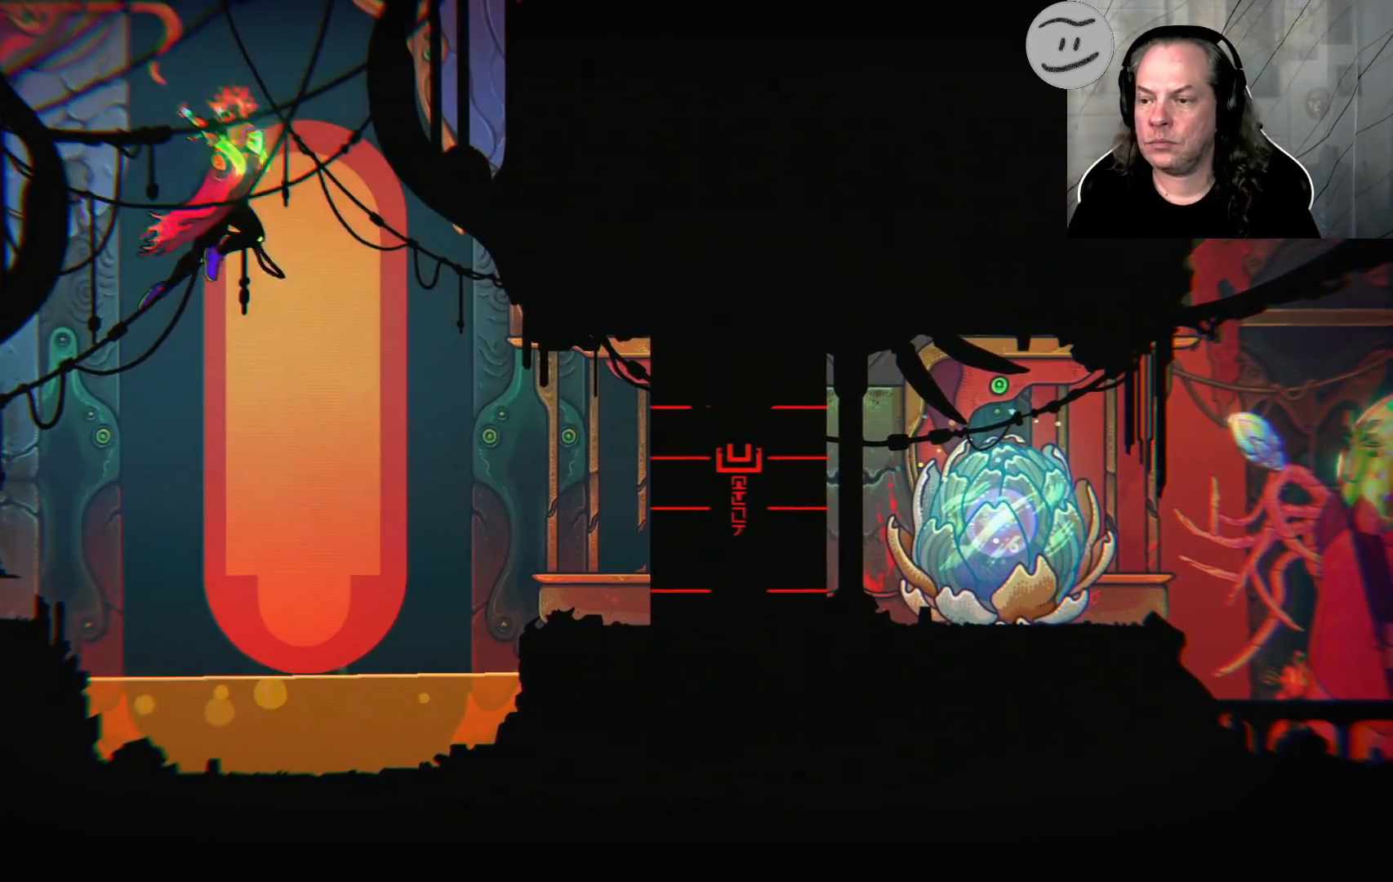
{"buttons": [], "left_stick": "up-right", "right_stick": "center", "events": [[267, "CROSS", "up"], [300, "left_stick", "up-right"]]}
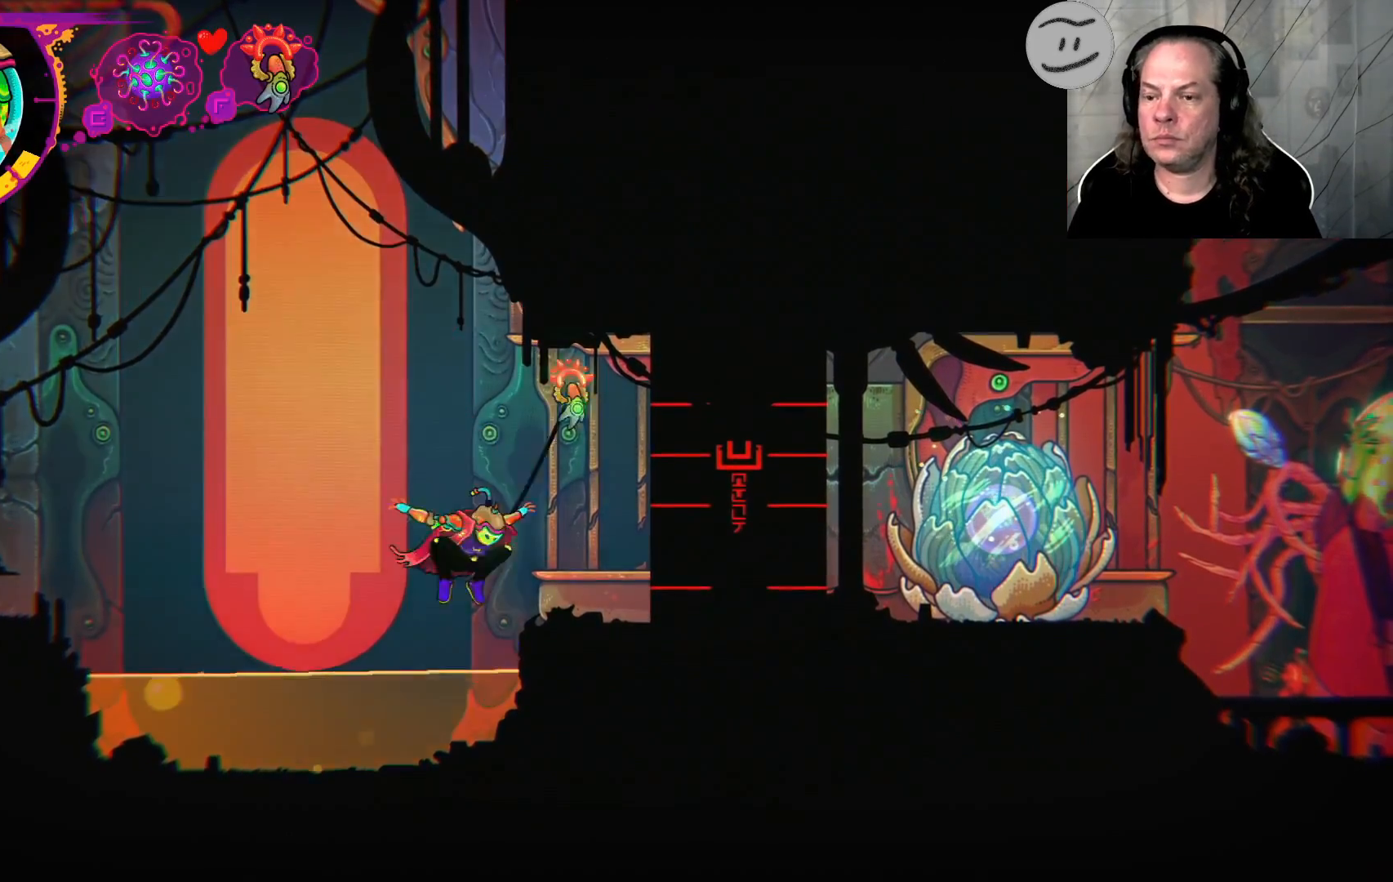
{"buttons": [], "left_stick": "center", "right_stick": "center", "events": [[400, "left_stick", "center"]]}
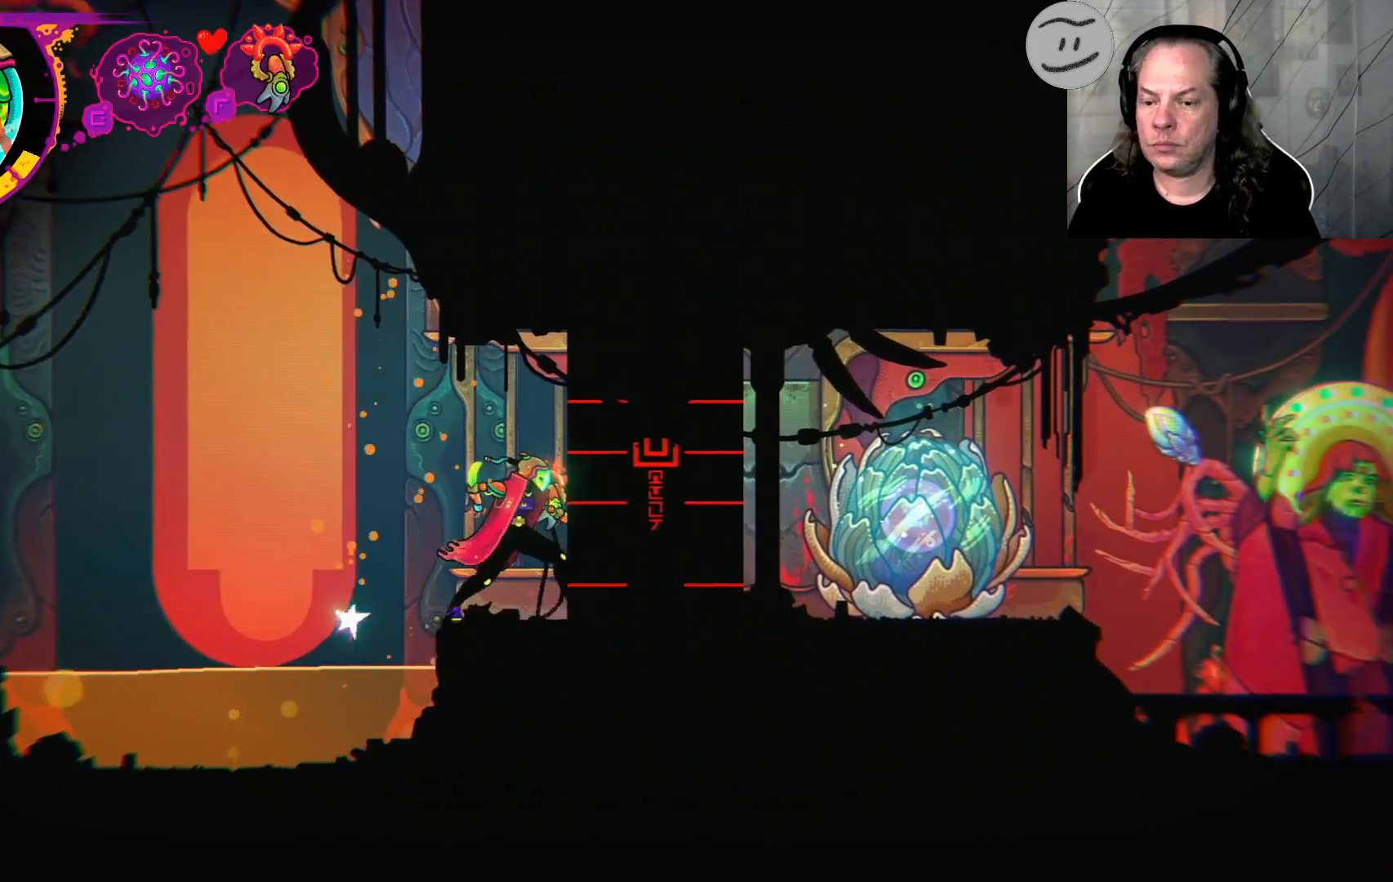
{"buttons": ["CROSS"], "left_stick": "left", "right_stick": "center", "events": [[100, "left_stick", "left"], [467, "CROSS", "down"]]}
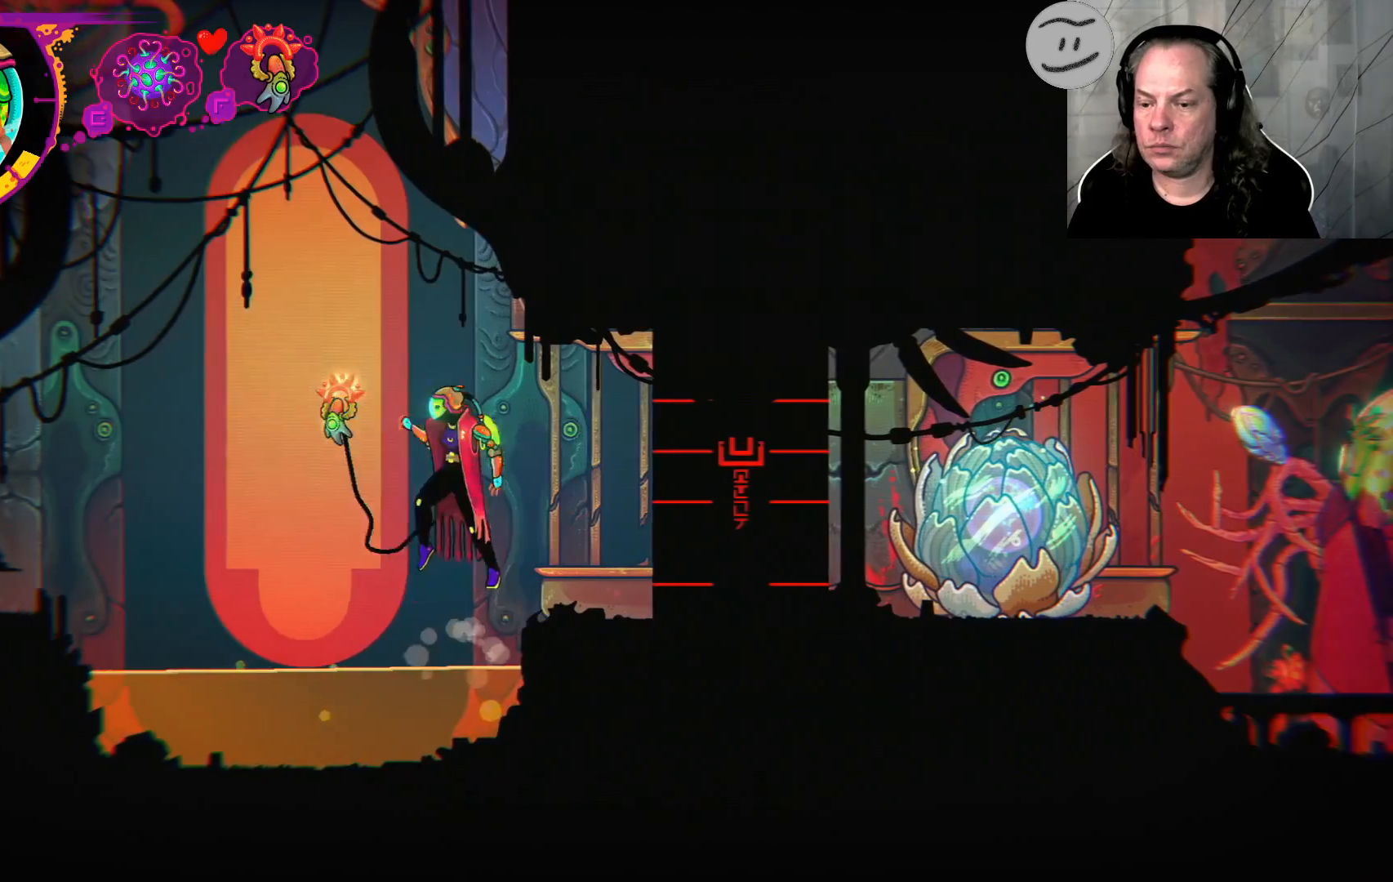
{"buttons": [], "left_stick": "left", "right_stick": "center", "events": [[233, "CROSS", "up"]]}
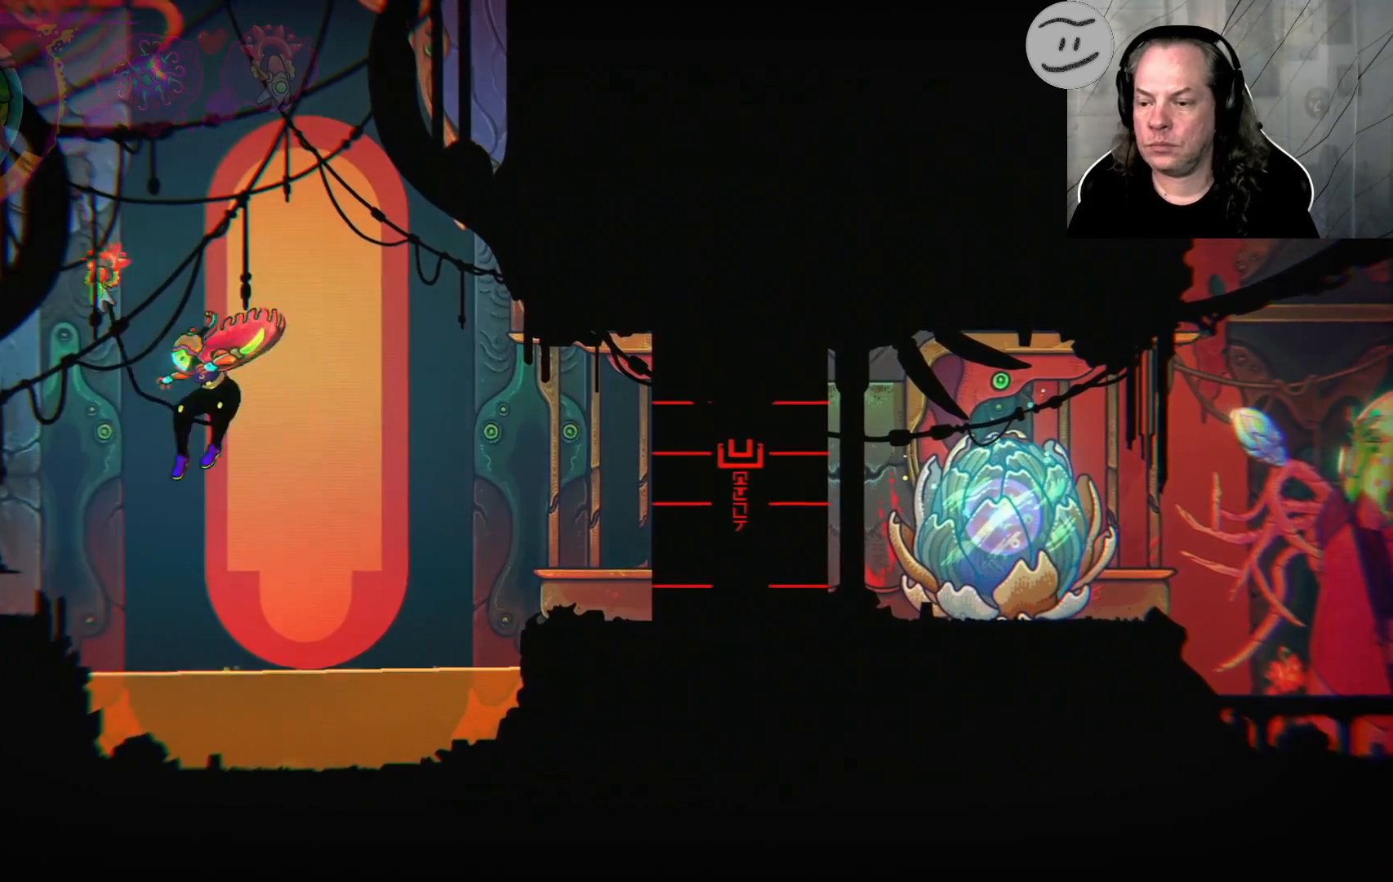
{"buttons": [], "left_stick": "center", "right_stick": "center", "events": [[367, "left_stick", "center"]]}
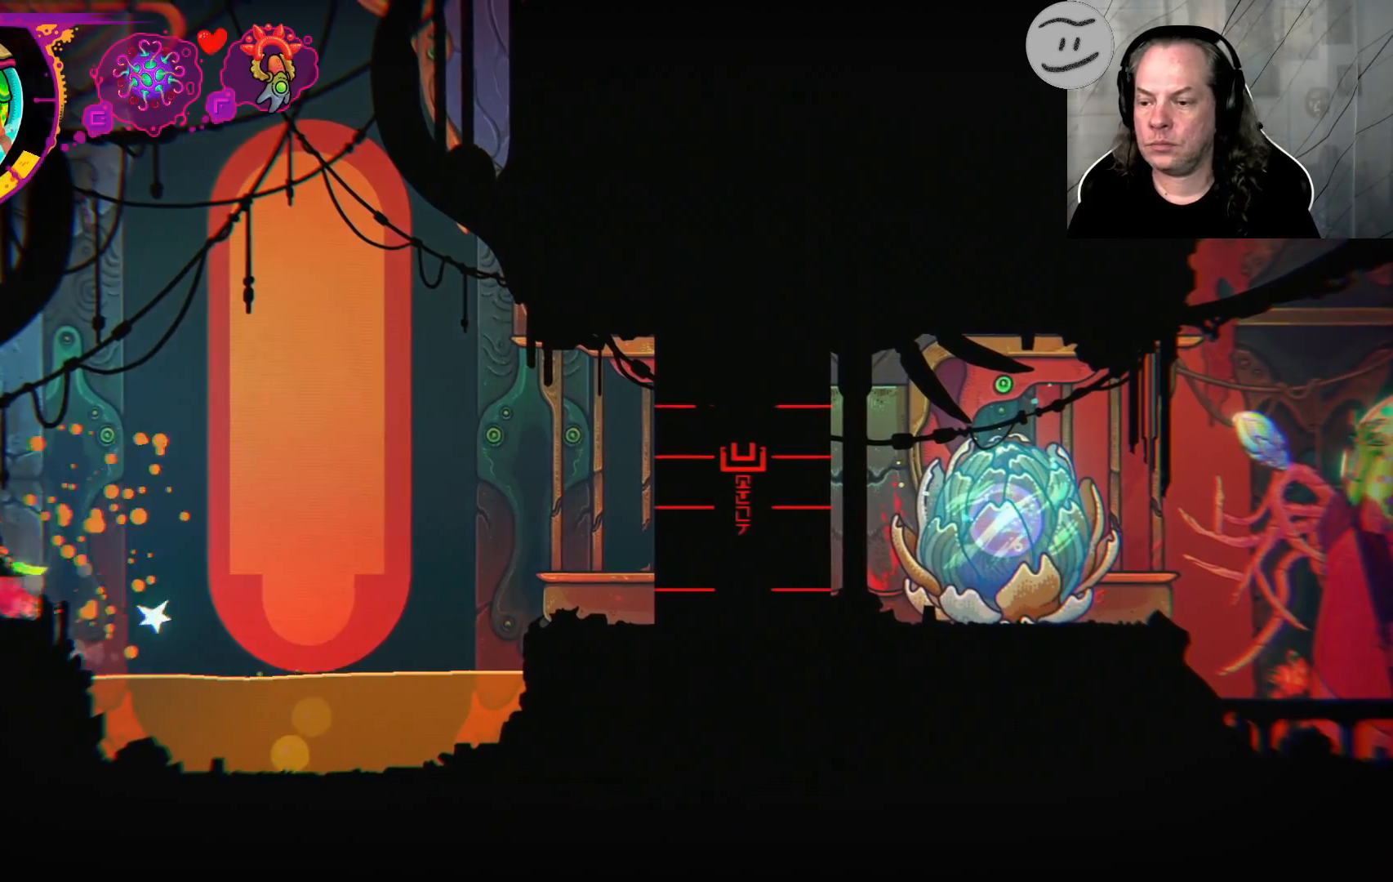
{"buttons": [], "left_stick": "center", "right_stick": "center", "events": []}
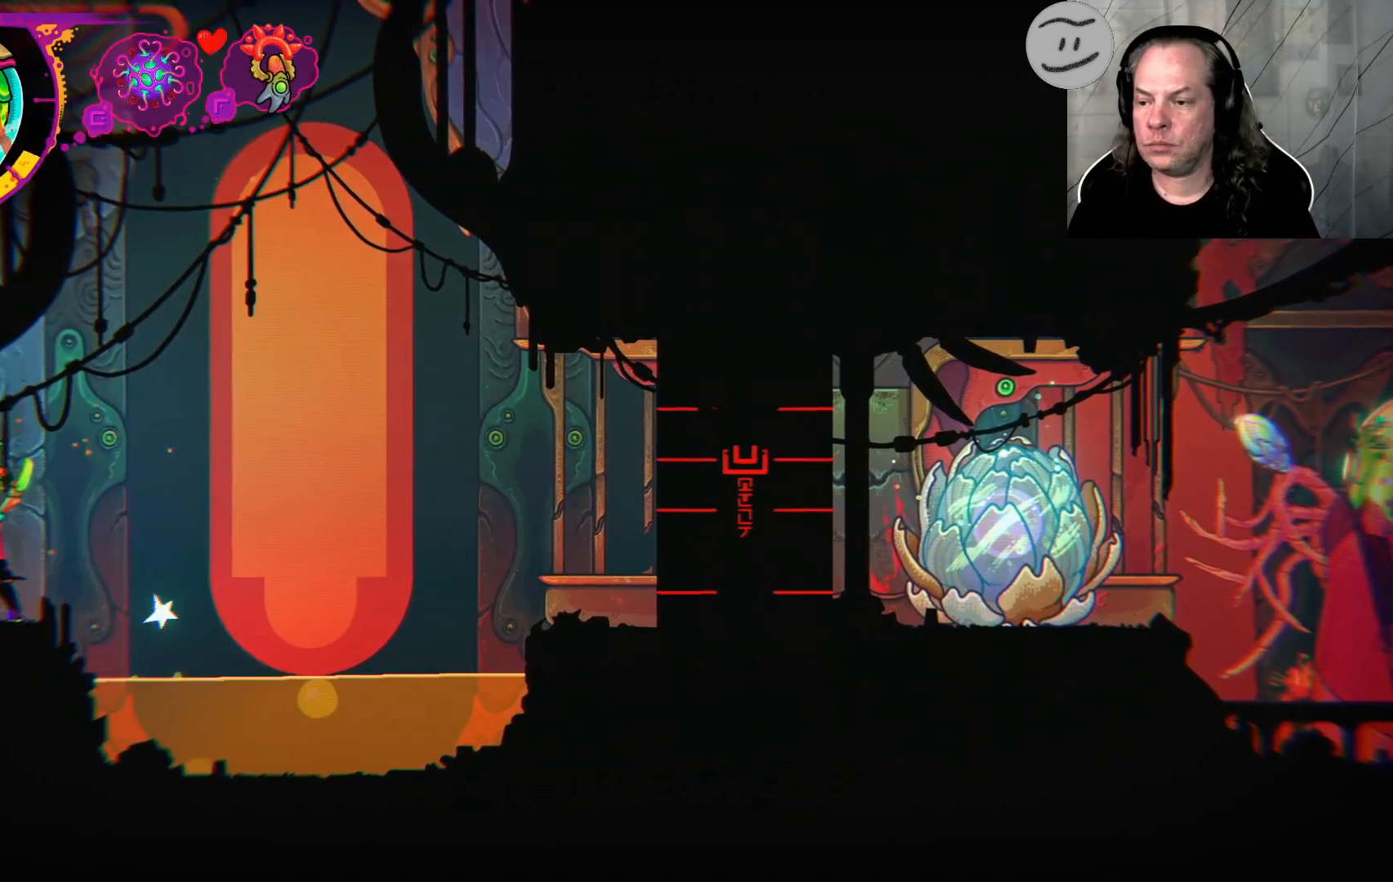
{"buttons": ["CROSS"], "left_stick": "up-left", "right_stick": "center", "events": [[67, "CROSS", "down"], [200, "left_stick", "up-left"]]}
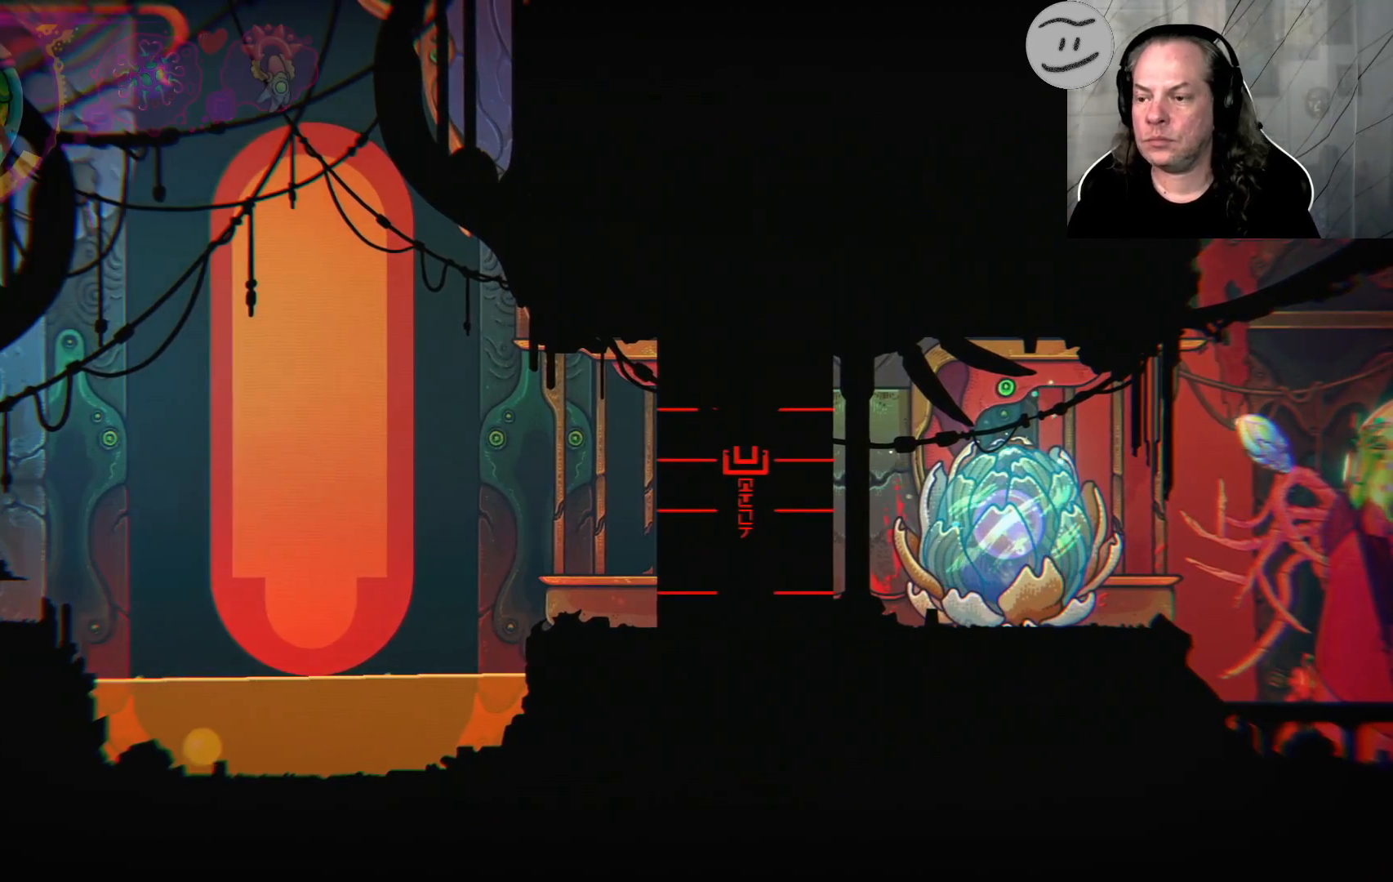
{"buttons": ["CROSS"], "left_stick": "up", "right_stick": "center", "events": [[67, "CROSS", "up"], [333, "CROSS", "down"], [333, "left_stick", "up"]]}
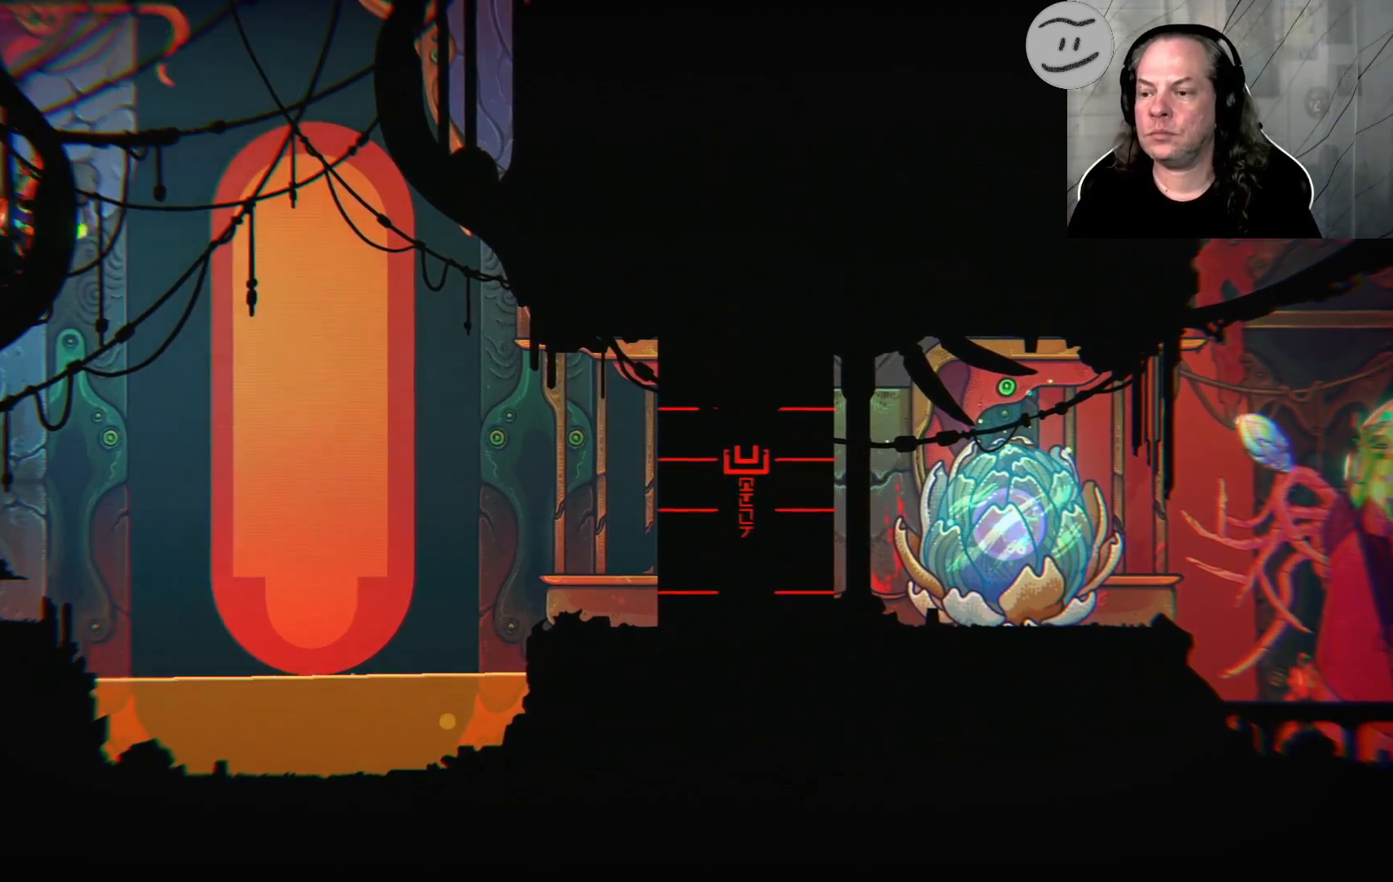
{"buttons": ["CROSS"], "left_stick": "up-right", "right_stick": "center", "events": [[67, "CROSS", "up"], [100, "left_stick", "up-right"], [267, "CROSS", "down"]]}
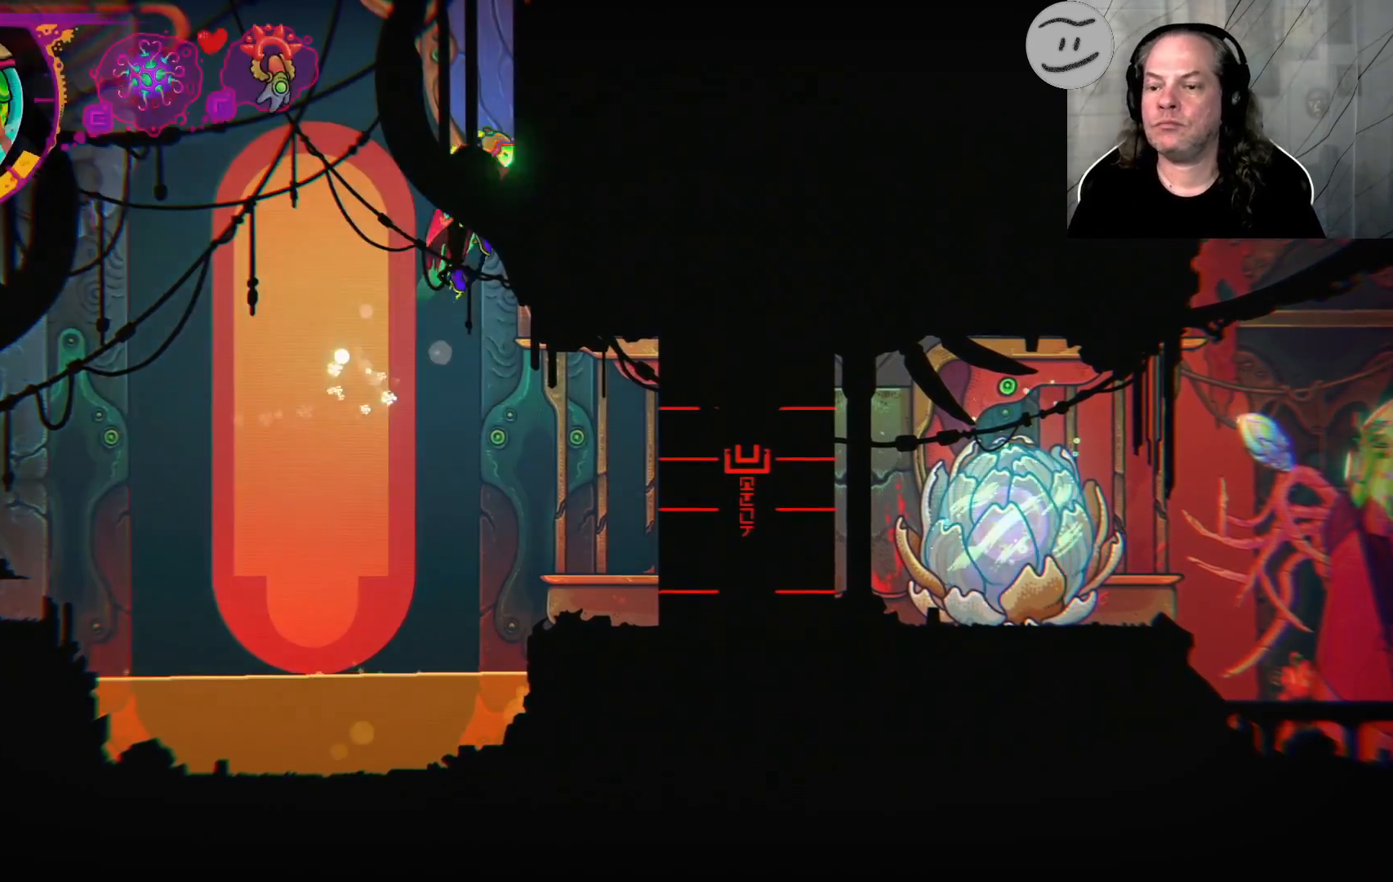
{"buttons": [], "left_stick": "up-right", "right_stick": "center", "events": [[400, "CROSS", "up"]]}